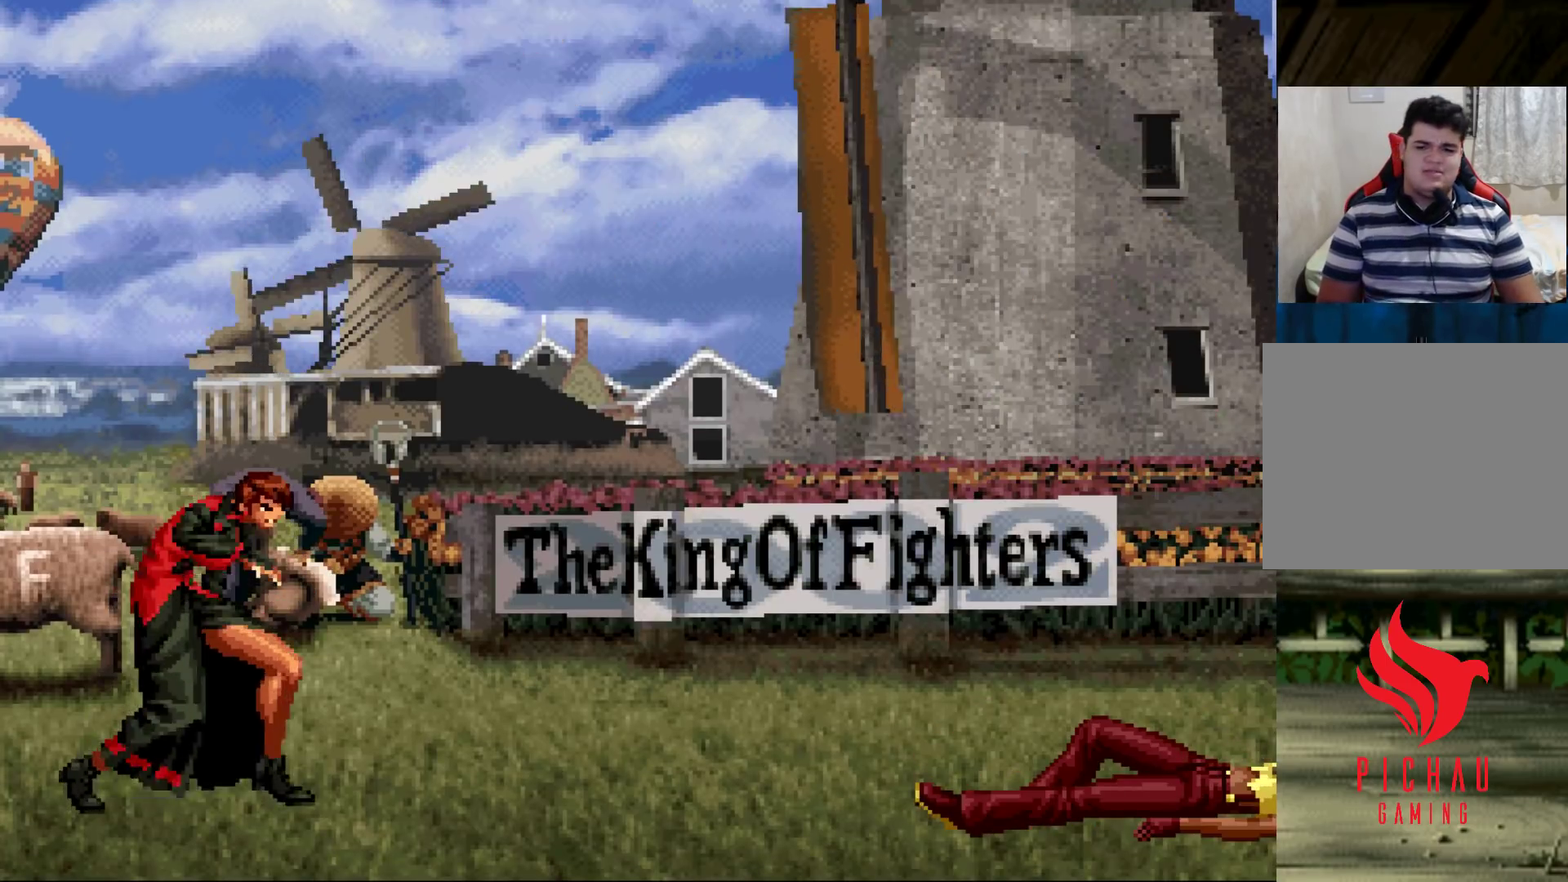
Gameplay with a controller (arcade stick); each line is a JSON object with the inputs held at the frame after it. "events" lists button and stick changes between this image and that frame as [ms after this image, input, new state], when the widget could be followed in between. Not read: L3 R3.
{"buttons": [], "left_stick": "center", "events": []}
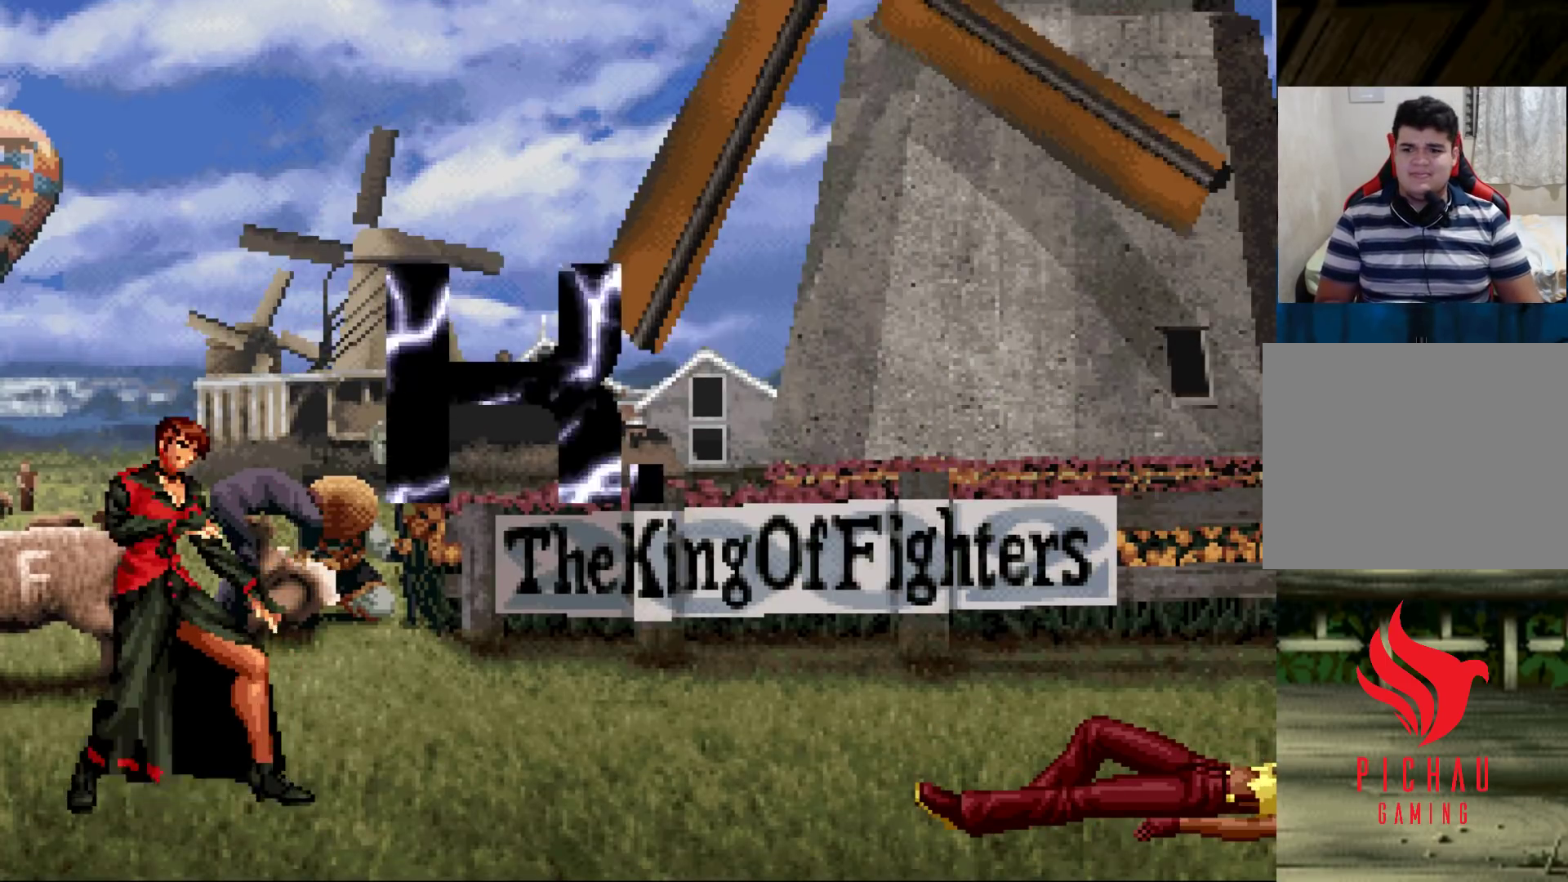
{"buttons": [], "left_stick": "center", "events": [[17, "CIRCLE", "down"], [50, "CIRCLE", "up"], [133, "CIRCLE", "down"], [150, "SQUARE", "down"], [183, "SQUARE", "up"], [200, "CIRCLE", "up"], [267, "CIRCLE", "down"], [267, "SQUARE", "down"], [333, "CIRCLE", "up"], [333, "SQUARE", "up"], [383, "SQUARE", "down"], [400, "CIRCLE", "down"], [450, "CIRCLE", "up"], [450, "SQUARE", "up"]]}
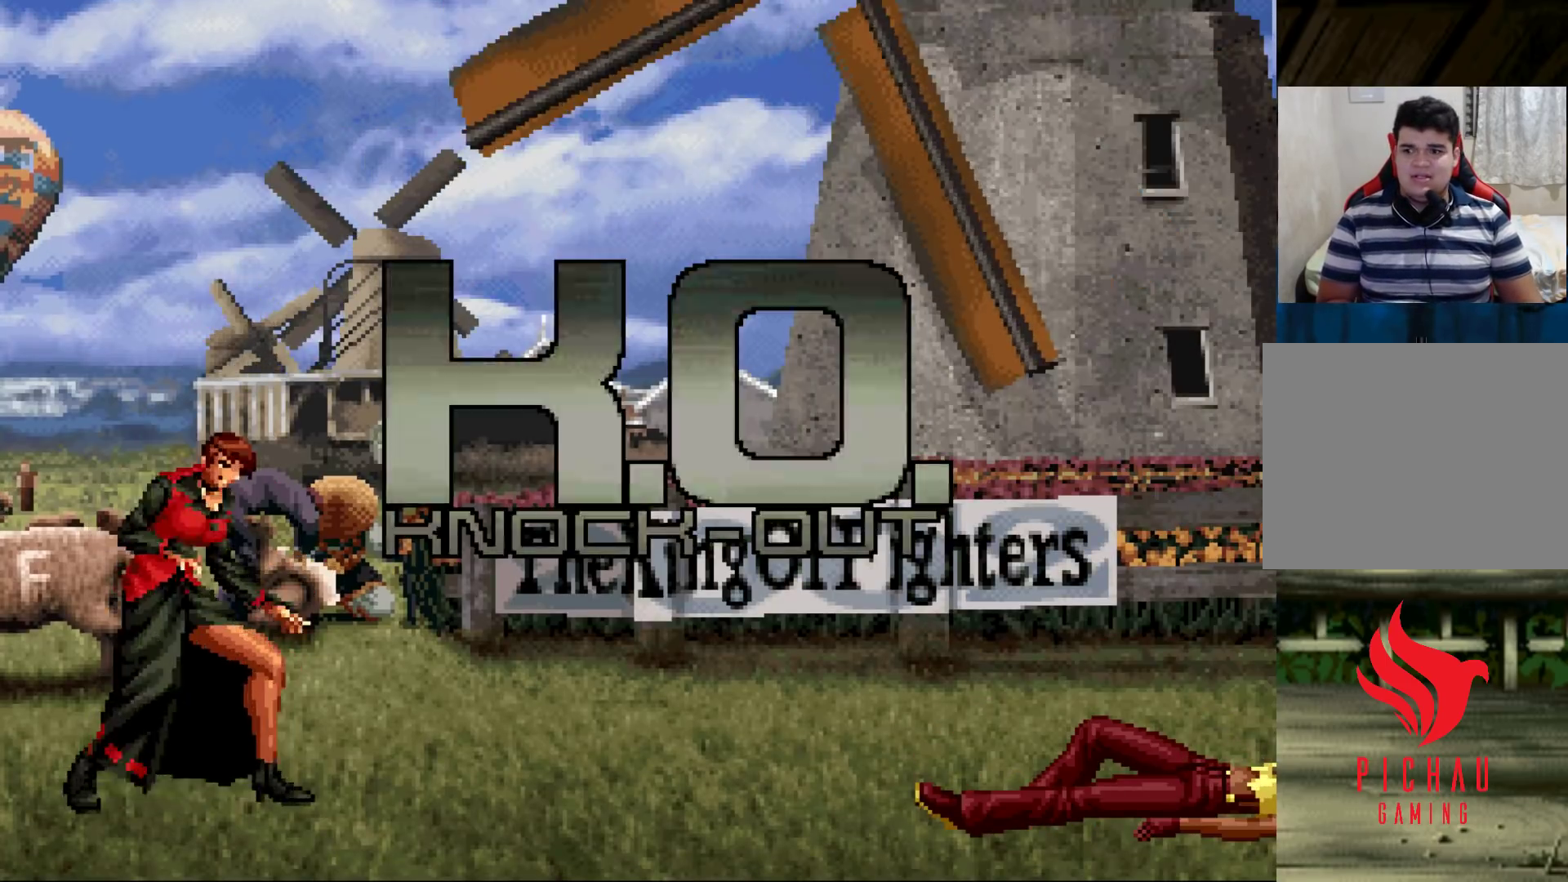
{"buttons": ["CIRCLE", "SQUARE"], "left_stick": "center", "events": [[33, "CIRCLE", "down"], [33, "SQUARE", "down"], [117, "CIRCLE", "up"], [183, "CIRCLE", "down"], [233, "CIRCLE", "up"], [233, "SQUARE", "up"], [483, "CIRCLE", "down"], [483, "SQUARE", "down"]]}
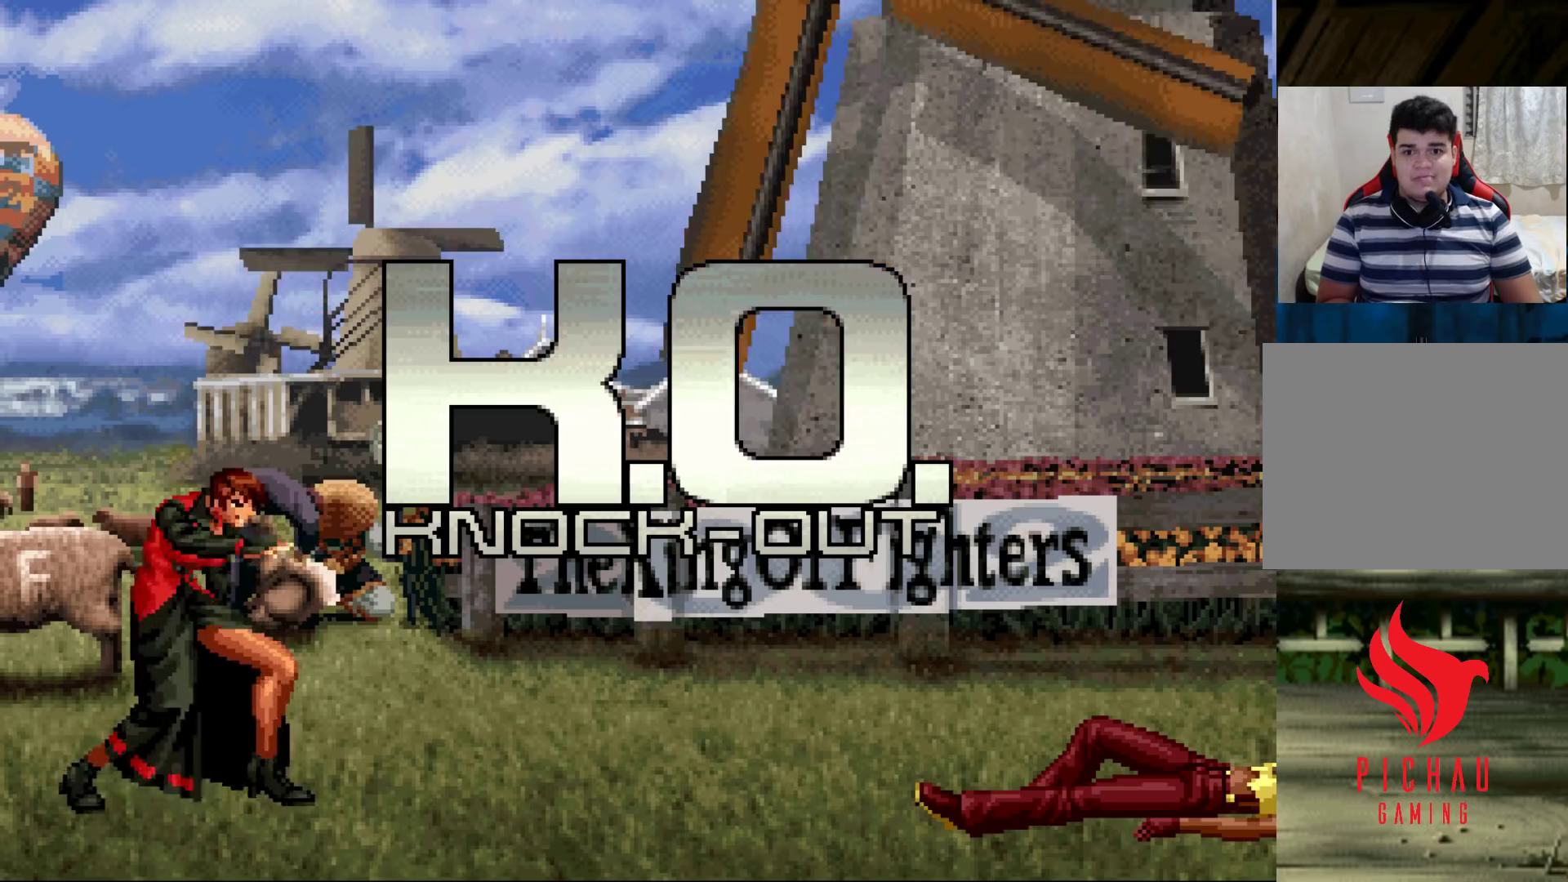
{"buttons": [], "left_stick": "center", "events": [[17, "CIRCLE", "up"], [17, "SQUARE", "up"], [117, "CIRCLE", "down"], [117, "SQUARE", "down"], [167, "CIRCLE", "up"], [167, "SQUARE", "up"], [283, "CIRCLE", "down"], [283, "SQUARE", "down"], [317, "CIRCLE", "up"], [333, "SQUARE", "up"], [417, "CIRCLE", "down"], [417, "SQUARE", "down"], [467, "SQUARE", "up"], [483, "CIRCLE", "up"]]}
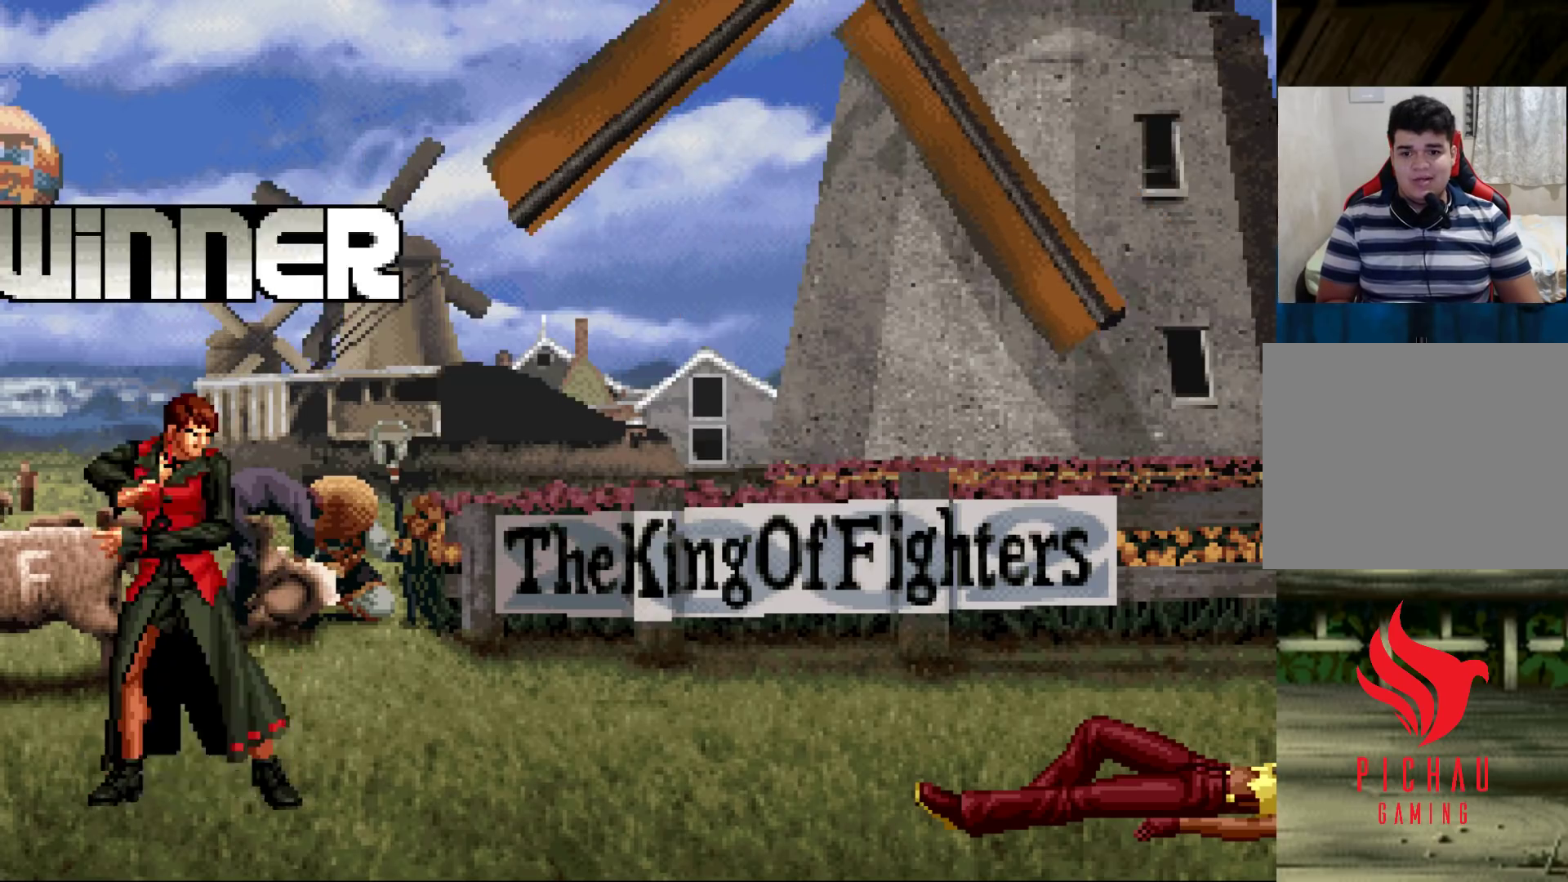
{"buttons": [], "left_stick": "center", "events": [[67, "CIRCLE", "down"], [67, "SQUARE", "down"], [117, "CIRCLE", "up"], [117, "SQUARE", "up"], [217, "CIRCLE", "down"], [217, "SQUARE", "down"], [267, "CIRCLE", "up"], [267, "SQUARE", "up"], [367, "CIRCLE", "down"], [367, "SQUARE", "down"], [417, "CIRCLE", "up"], [417, "SQUARE", "up"]]}
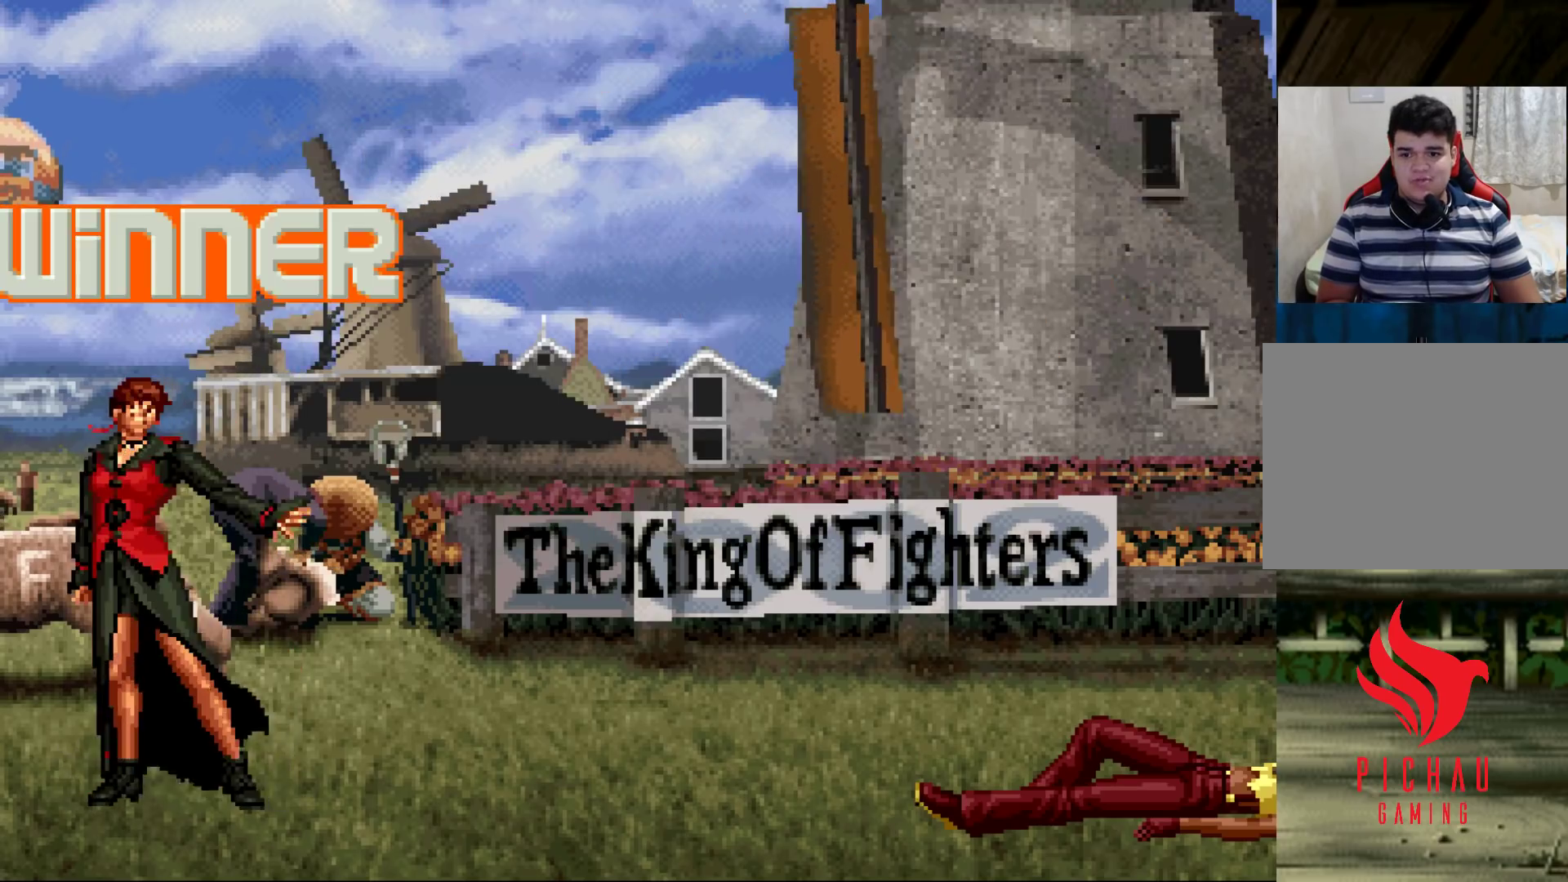
{"buttons": [], "left_stick": "center", "events": [[50, "CIRCLE", "down"], [67, "SQUARE", "down"], [100, "CIRCLE", "up"], [100, "SQUARE", "up"], [250, "CIRCLE", "down"], [250, "SQUARE", "down"], [283, "SQUARE", "up"], [300, "CIRCLE", "up"], [417, "CIRCLE", "down"], [417, "SQUARE", "down"], [467, "CIRCLE", "up"], [467, "SQUARE", "up"]]}
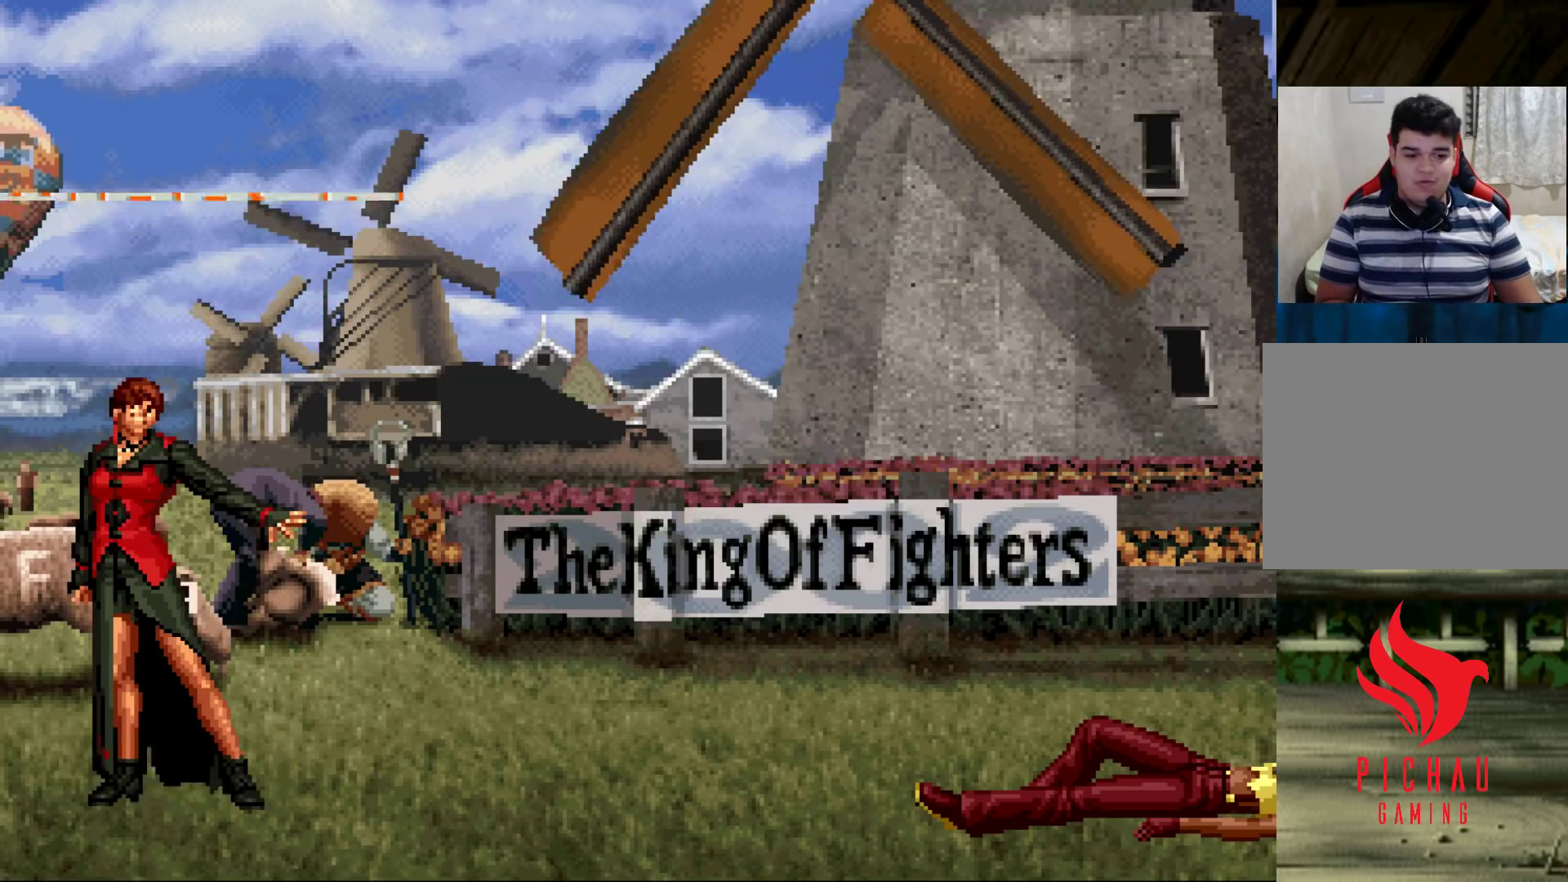
{"buttons": [], "left_stick": "center", "events": [[50, "SQUARE", "down"], [67, "CIRCLE", "down"], [117, "CIRCLE", "up"], [117, "SQUARE", "up"], [200, "CIRCLE", "down"], [217, "SQUARE", "down"], [267, "SQUARE", "up"], [283, "CIRCLE", "up"], [367, "CIRCLE", "down"], [383, "SQUARE", "down"], [417, "SQUARE", "up"], [433, "CIRCLE", "up"]]}
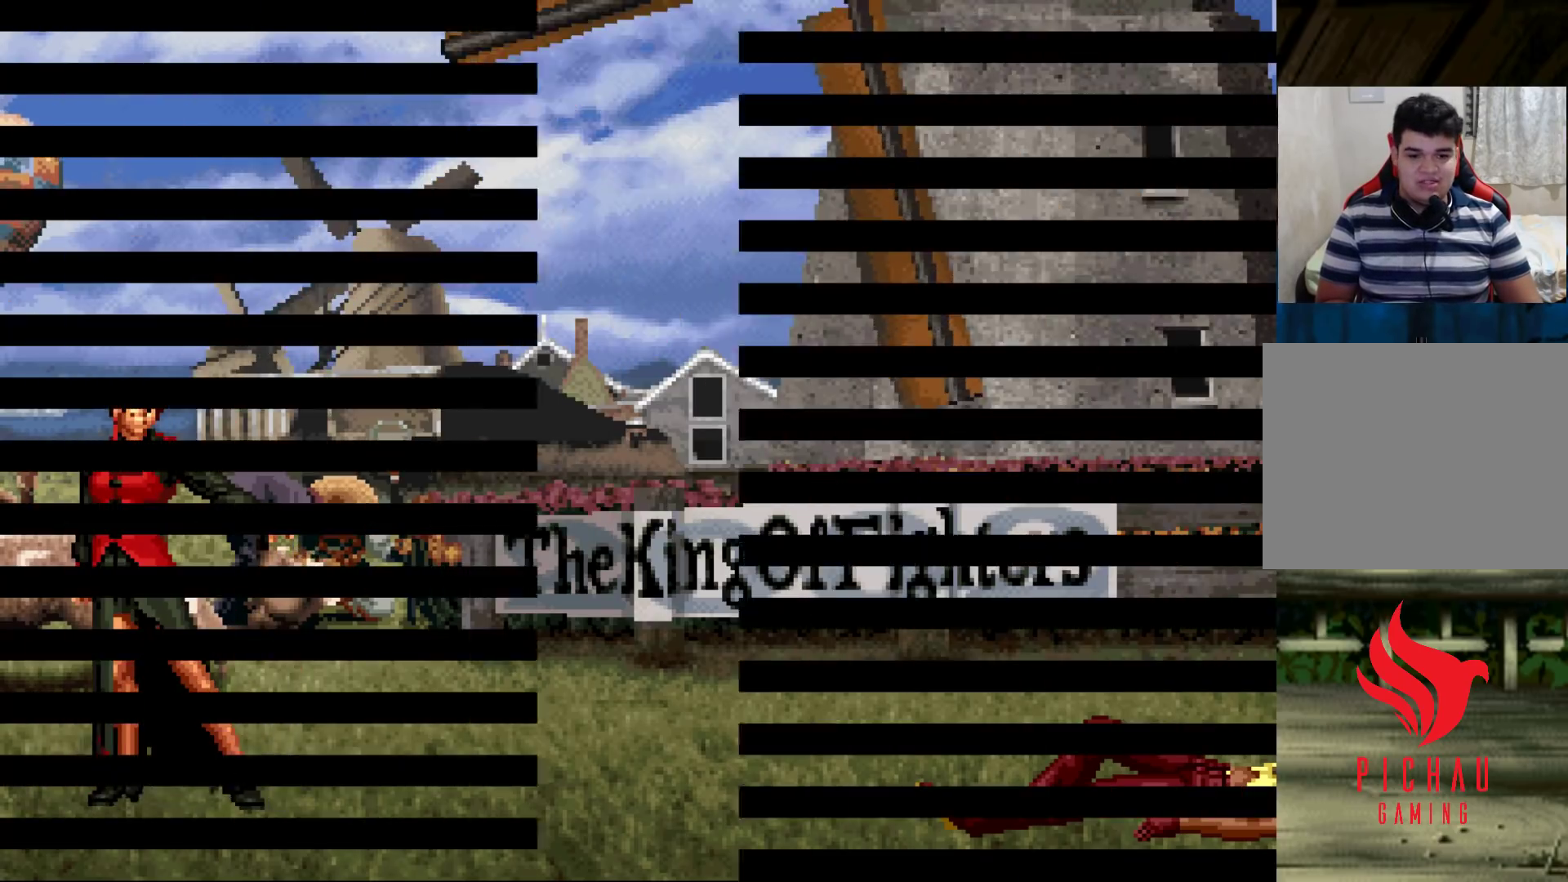
{"buttons": [], "left_stick": "center", "events": [[33, "CIRCLE", "down"], [33, "SQUARE", "down"], [67, "CIRCLE", "up"], [67, "SQUARE", "up"], [167, "CIRCLE", "down"], [183, "SQUARE", "down"], [250, "CIRCLE", "up"], [250, "SQUARE", "up"]]}
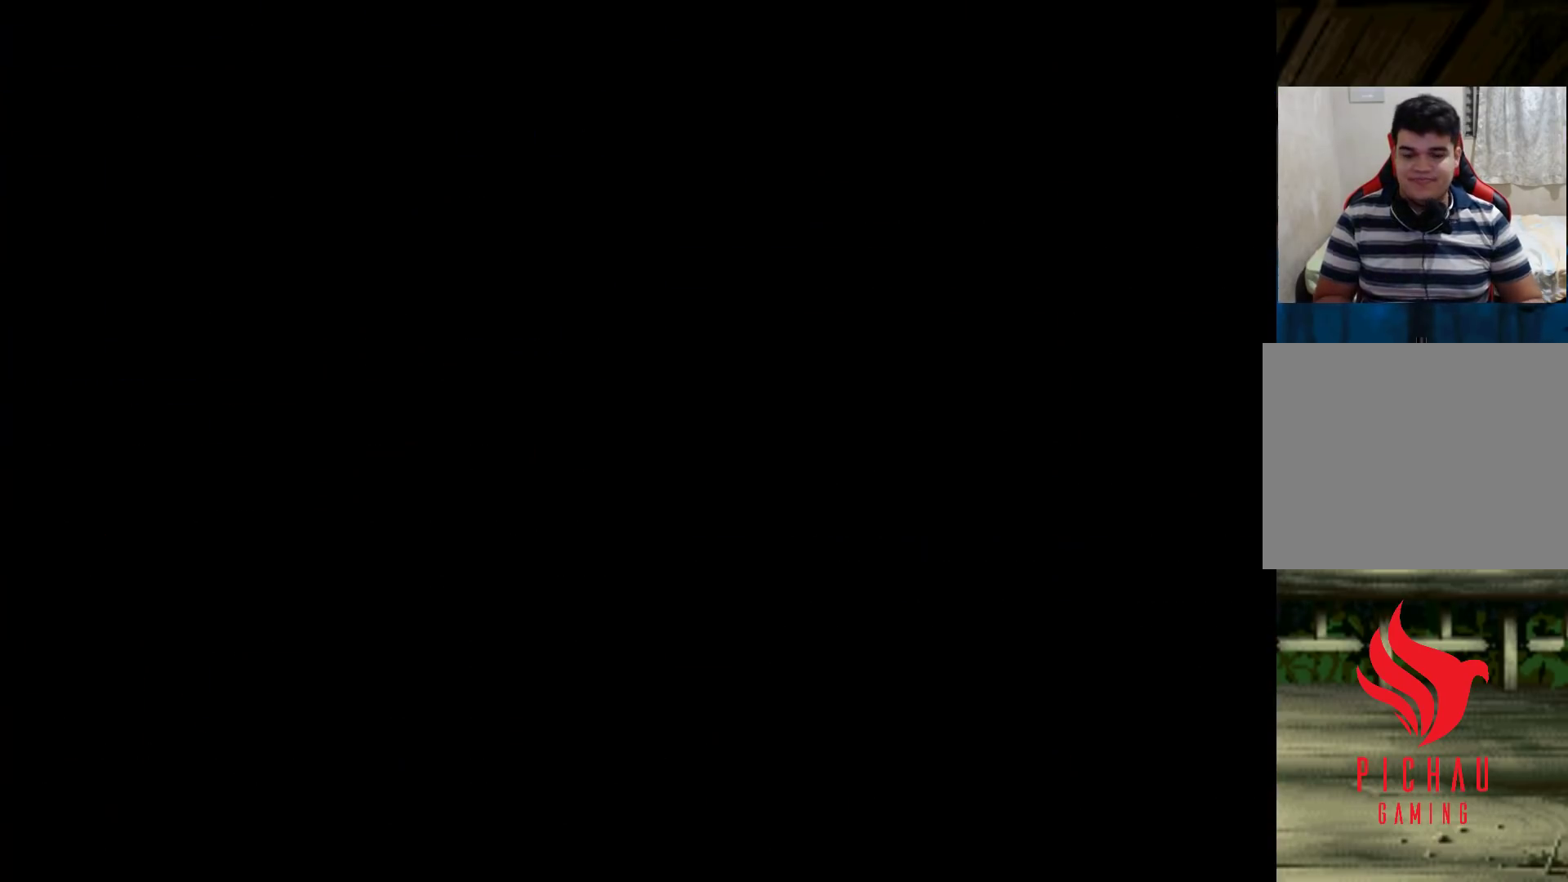
{"buttons": [], "left_stick": "center", "events": [[117, "SQUARE", "down"], [133, "L2", "down"], [150, "L2", "up"], [167, "CROSS", "down"], [167, "SQUARE", "up"], [183, "CROSS", "up"], [283, "SQUARE", "down"], [300, "SQUARE", "up"], [317, "CROSS", "down"], [350, "CROSS", "up"], [383, "SQUARE", "down"], [450, "CROSS", "down"], [450, "SQUARE", "up"], [500, "CROSS", "up"]]}
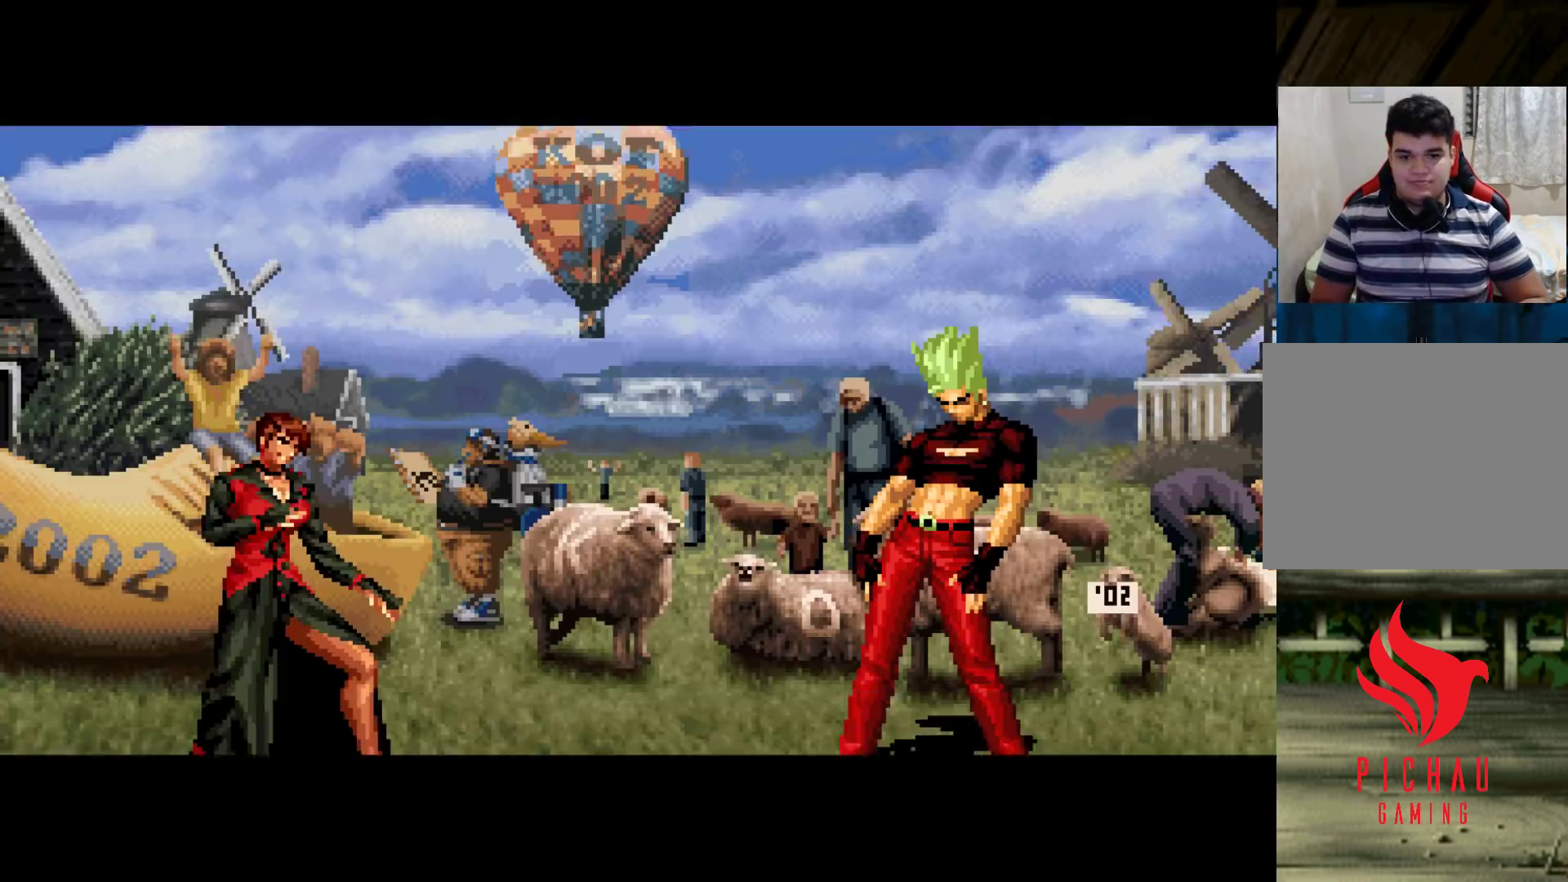
{"buttons": ["CROSS", "SQUARE", "TRIANGLE"], "left_stick": "down-right", "events": [[17, "SQUARE", "down"], [83, "SQUARE", "up"], [83, "left_stick", "down"], [217, "left_stick", "up"], [267, "left_stick", "left"], [317, "left_stick", "down"], [367, "left_stick", "down-right"], [483, "SQUARE", "down"], [500, "CROSS", "down"], [500, "TRIANGLE", "down"]]}
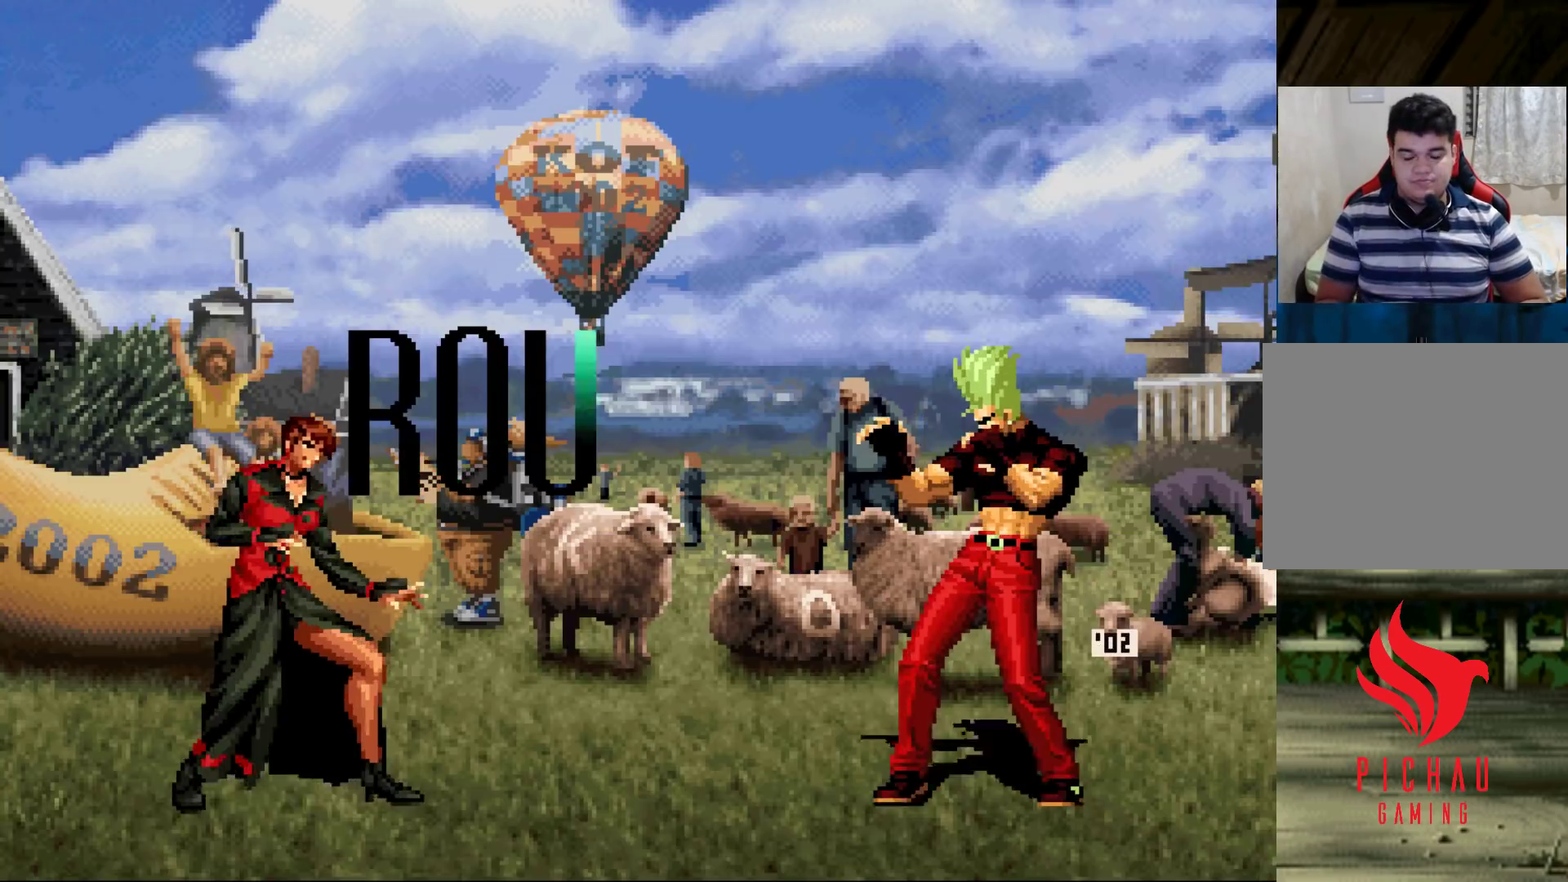
{"buttons": ["CROSS", "SQUARE", "TRIANGLE", "R1"], "left_stick": "center", "events": [[17, "left_stick", "center"], [117, "TRIANGLE", "up"], [167, "TRIANGLE", "down"], [200, "L2", "down"], [200, "R1", "down"], [283, "CIRCLE", "down"], [283, "R2", "down"], [317, "CIRCLE", "up"], [317, "L2", "up"], [317, "R2", "up"], [350, "R1", "up"], [350, "TRIANGLE", "up"], [367, "CROSS", "up"], [383, "SQUARE", "up"], [433, "R1", "down"], [433, "SQUARE", "down"], [433, "TRIANGLE", "down"], [450, "CROSS", "down"]]}
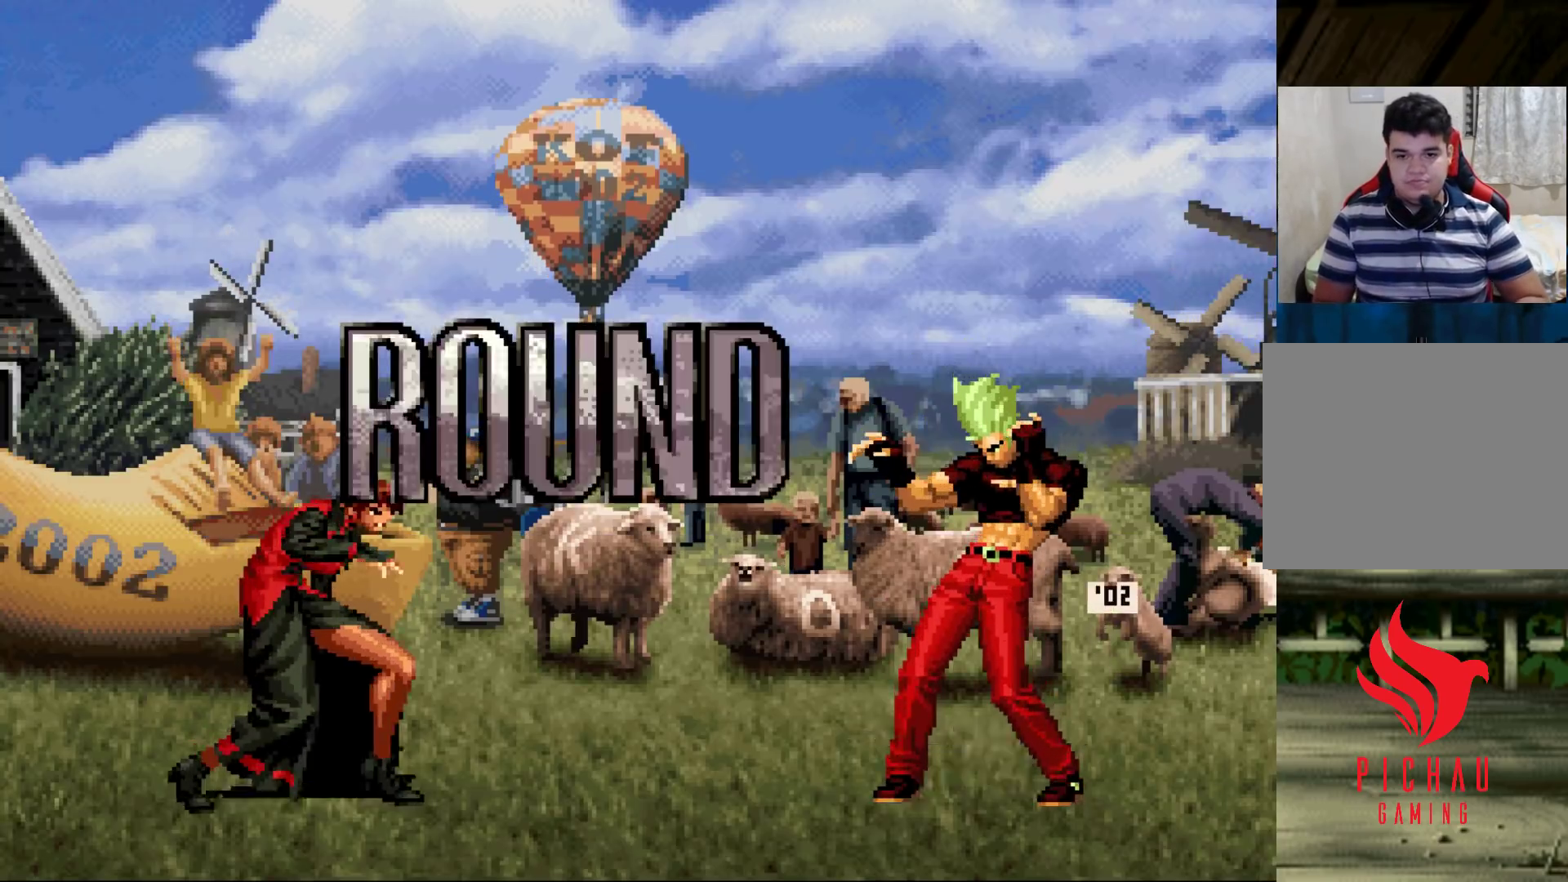
{"buttons": ["CROSS", "SQUARE", "TRIANGLE", "L2"], "left_stick": "center", "events": [[17, "CROSS", "up"], [17, "SQUARE", "up"], [83, "CROSS", "down"], [83, "SQUARE", "down"], [167, "L2", "down"], [183, "L2", "up"], [200, "R1", "up"], [200, "SQUARE", "up"], [200, "TRIANGLE", "up"], [217, "L2", "down"], [233, "CROSS", "up"], [267, "L2", "up"], [267, "R1", "down"], [267, "TRIANGLE", "down"], [283, "SQUARE", "down"], [317, "CROSS", "down"], [317, "R1", "up"], [333, "TRIANGLE", "up"], [350, "SQUARE", "up"], [383, "L2", "down"], [383, "SQUARE", "down"], [383, "TRIANGLE", "down"]]}
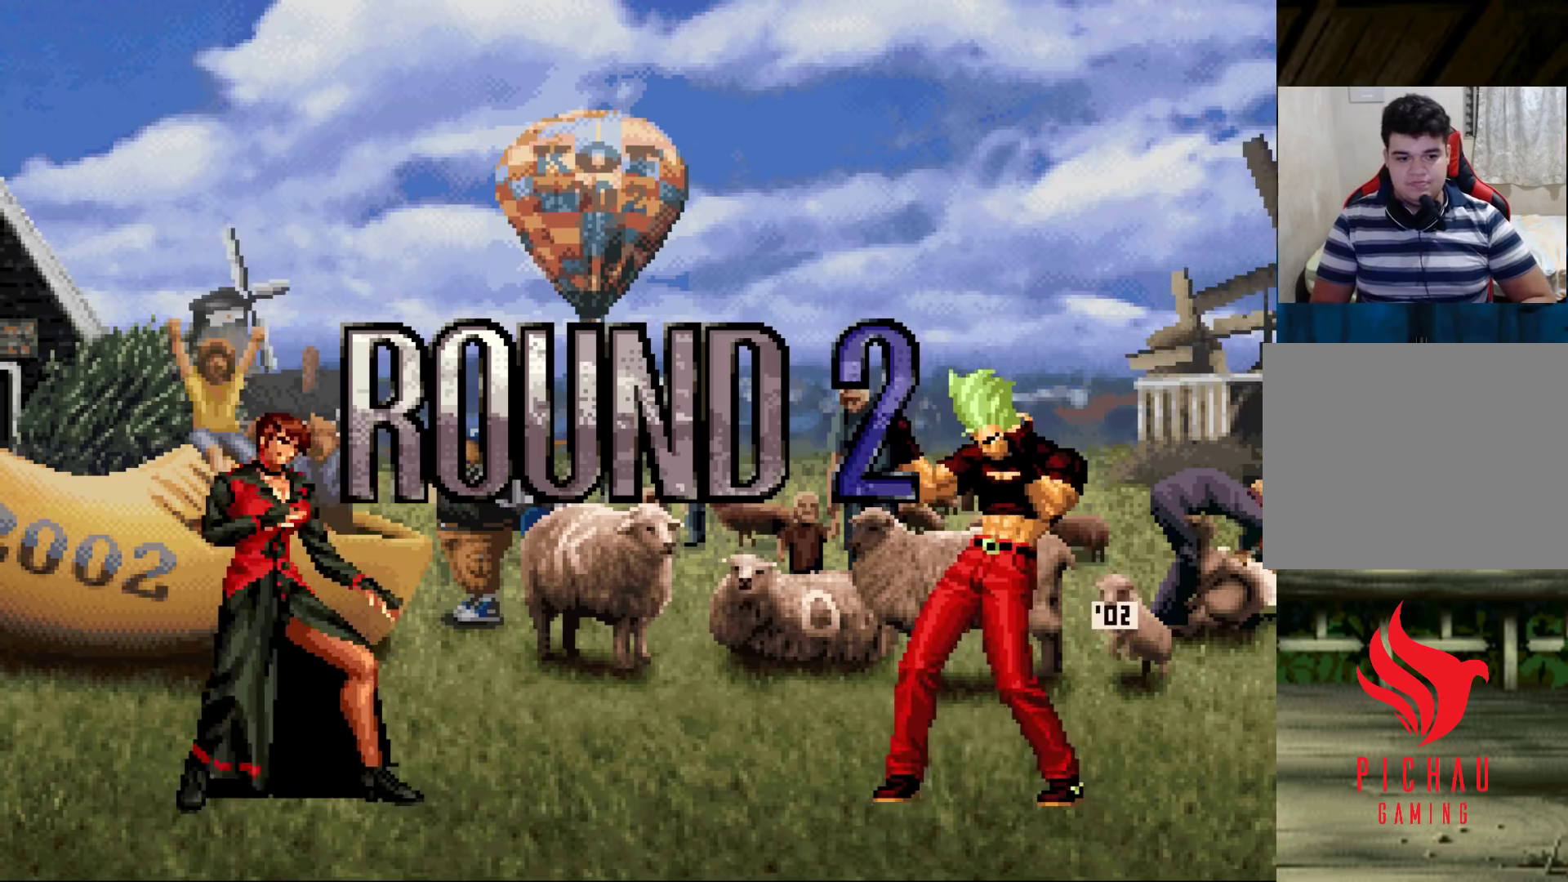
{"buttons": [], "left_stick": "center", "events": [[100, "R2", "down"], [217, "R2", "up"], [283, "CROSS", "up"], [283, "L2", "up"], [283, "SQUARE", "up"], [283, "TRIANGLE", "up"]]}
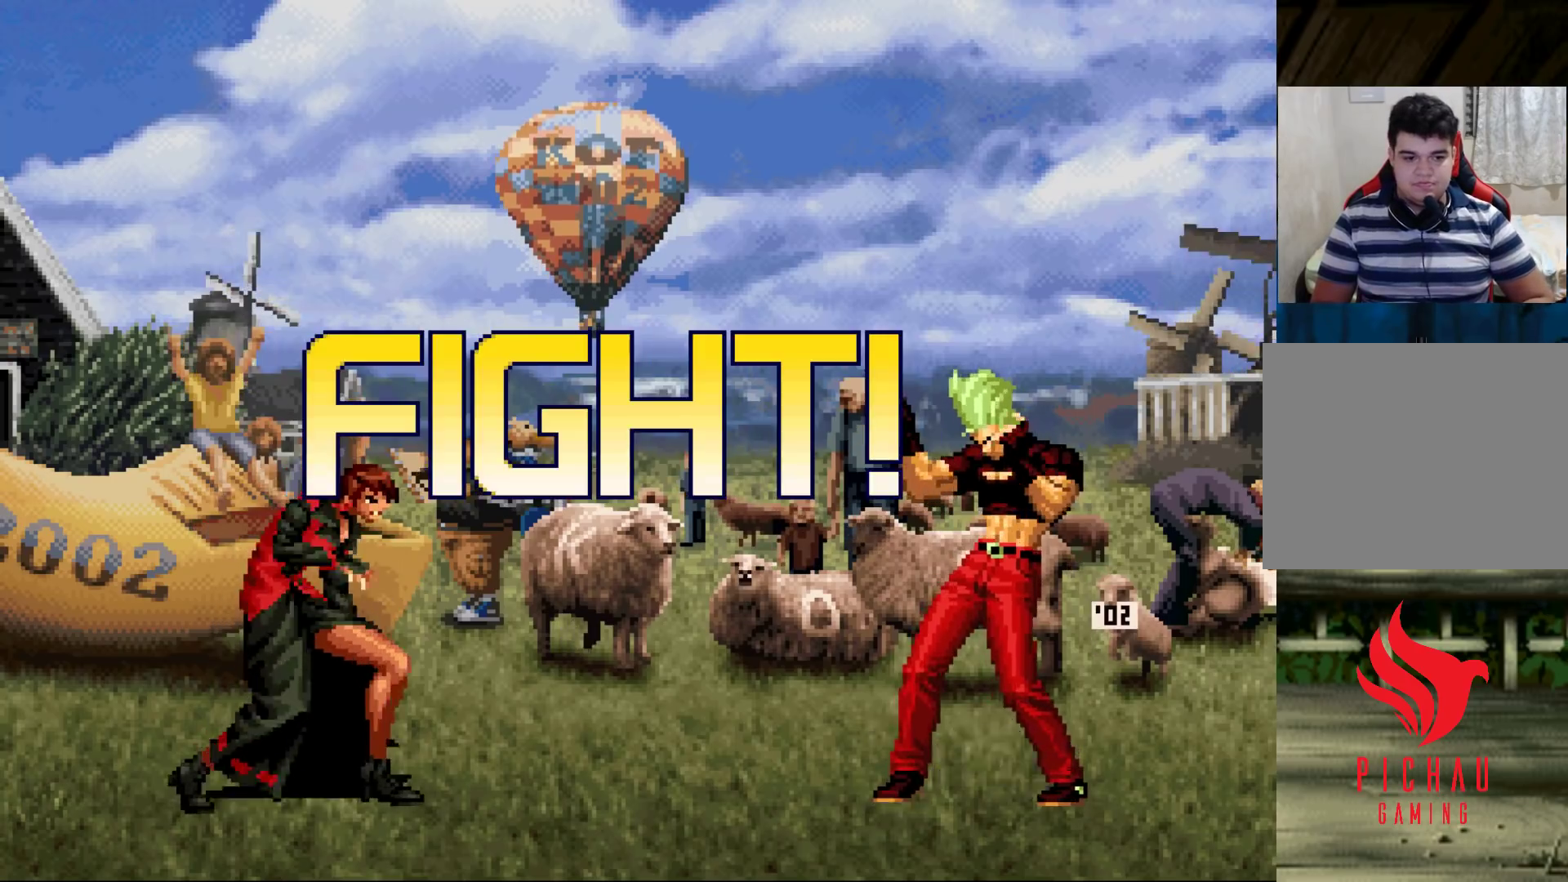
{"buttons": [], "left_stick": "down-right", "events": [[17, "left_stick", "left"], [83, "left_stick", "center"], [133, "left_stick", "left"], [217, "left_stick", "down-right"], [233, "TRIANGLE", "down"], [333, "TRIANGLE", "up"], [367, "left_stick", "center"], [417, "left_stick", "down-right"]]}
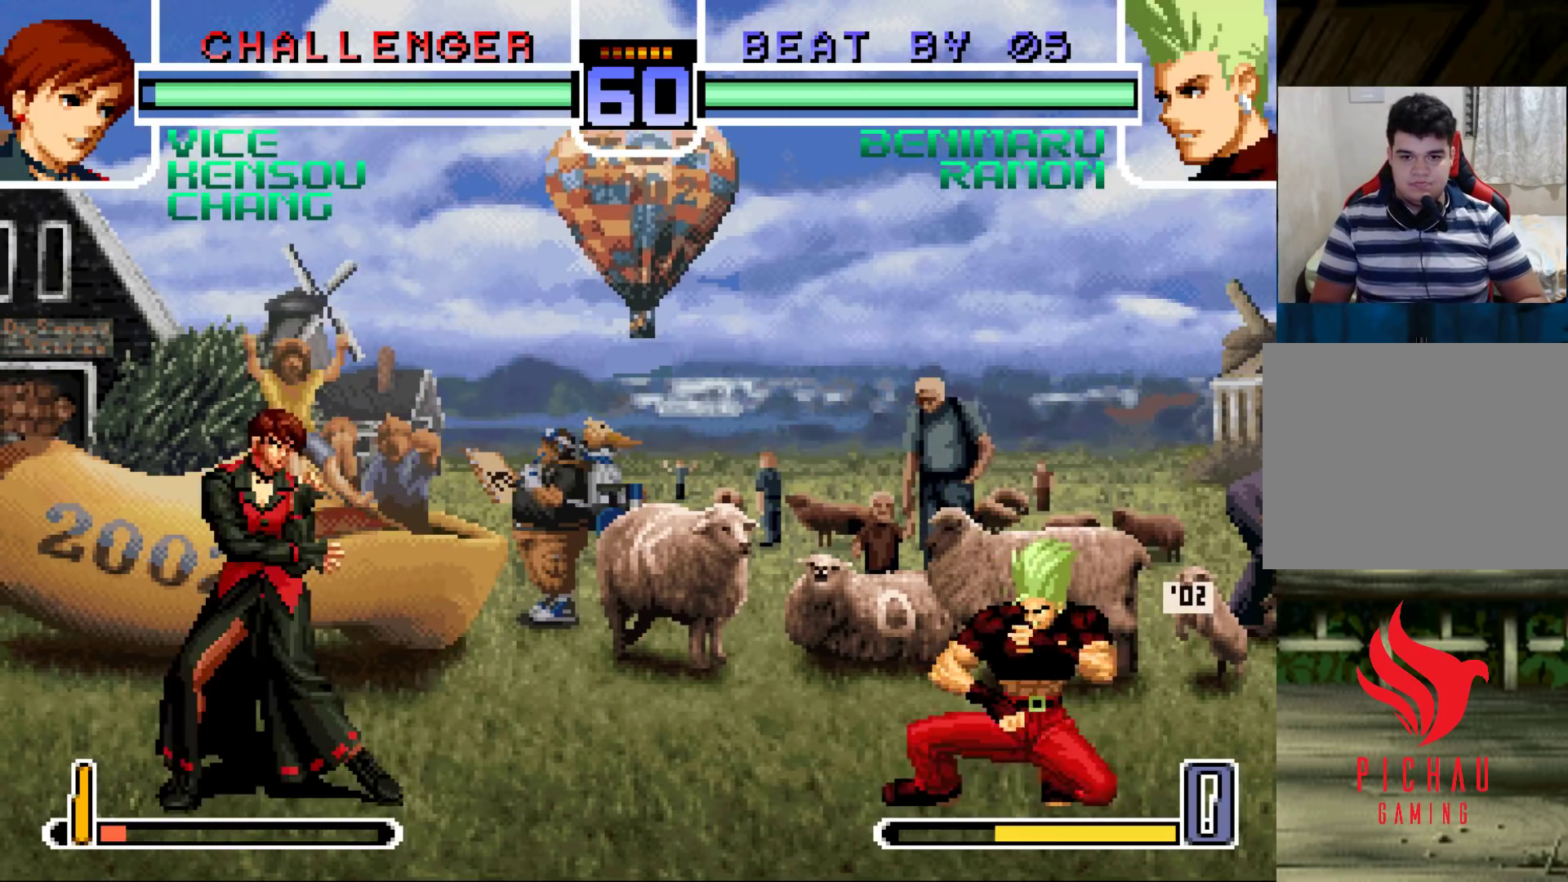
{"buttons": [], "left_stick": "center", "events": [[50, "left_stick", "left"], [133, "left_stick", "center"], [217, "R1", "down"], [233, "CROSS", "down"], [300, "CROSS", "up"], [300, "R1", "up"]]}
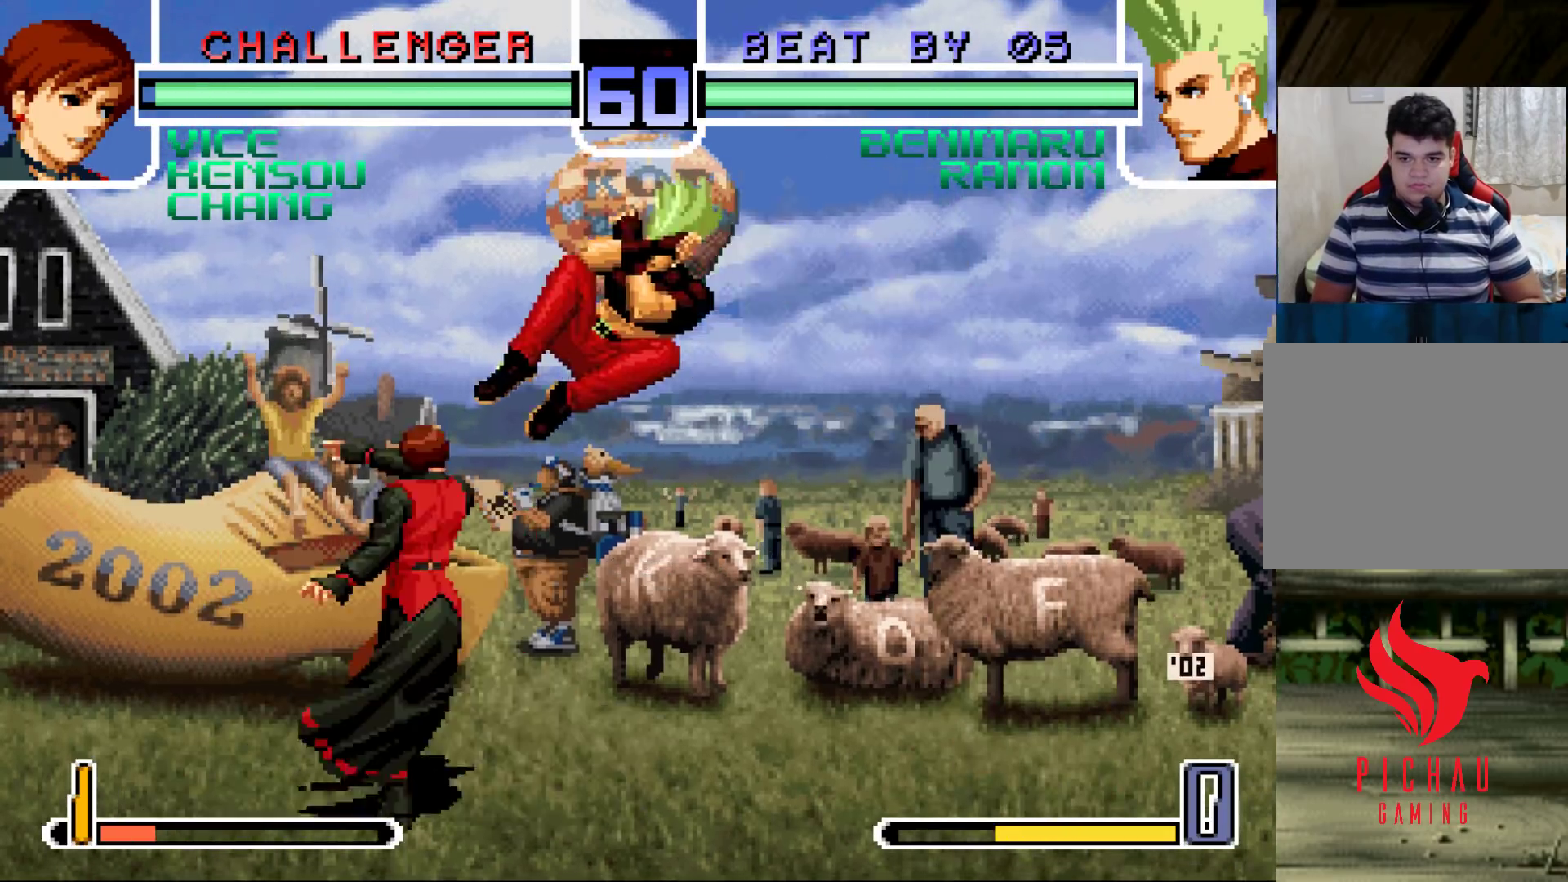
{"buttons": [], "left_stick": "left", "events": [[17, "left_stick", "down-right"], [333, "left_stick", "left"], [367, "CROSS", "down"], [467, "CROSS", "up"]]}
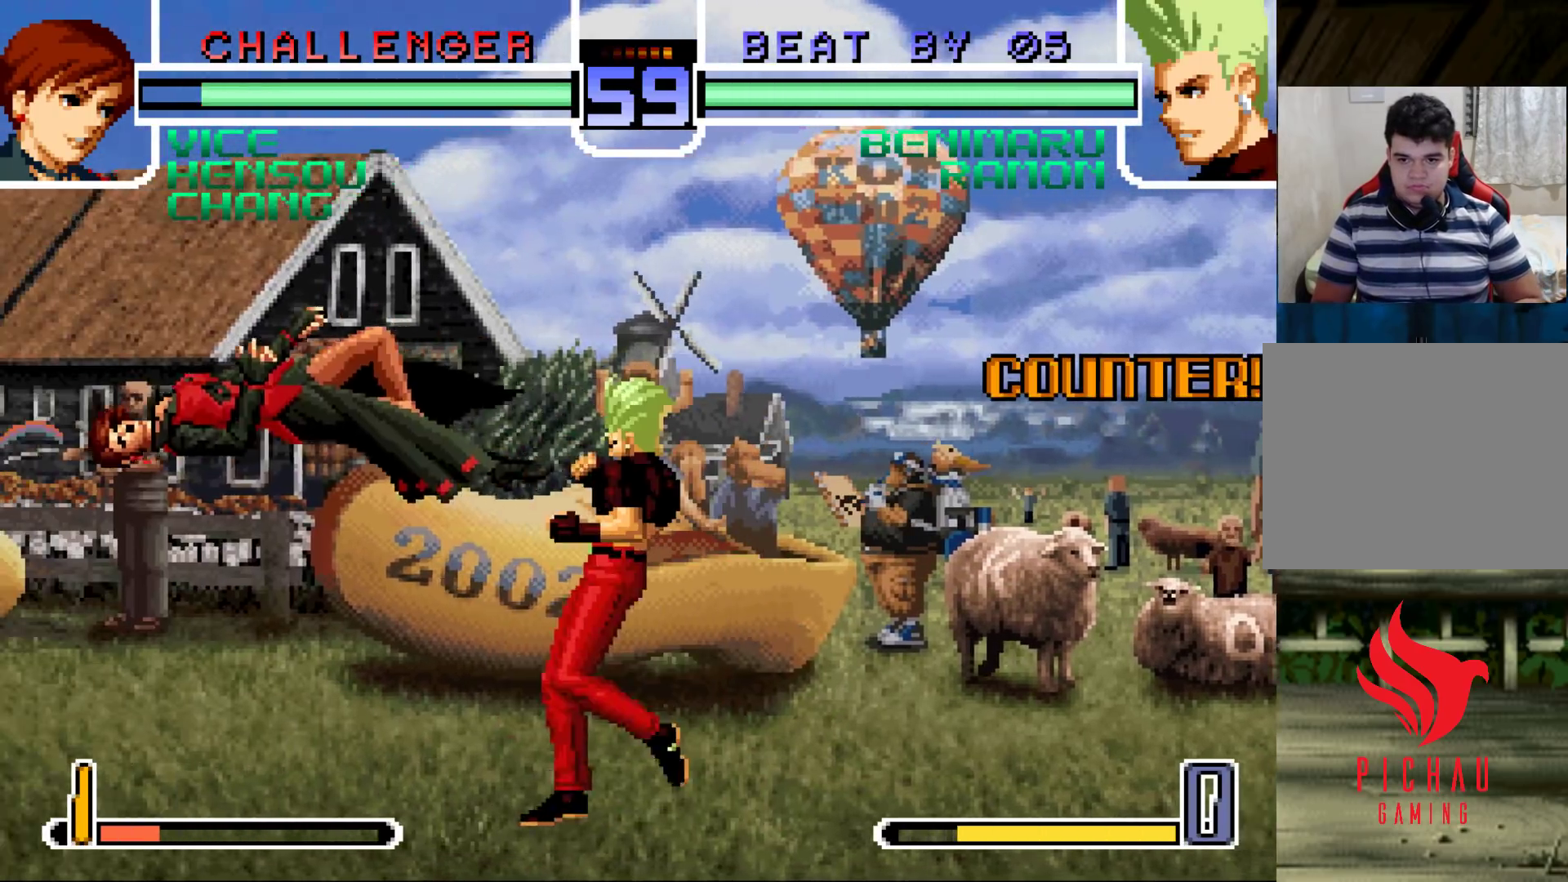
{"buttons": [], "left_stick": "center", "events": [[383, "left_stick", "center"], [433, "left_stick", "left"], [483, "left_stick", "center"]]}
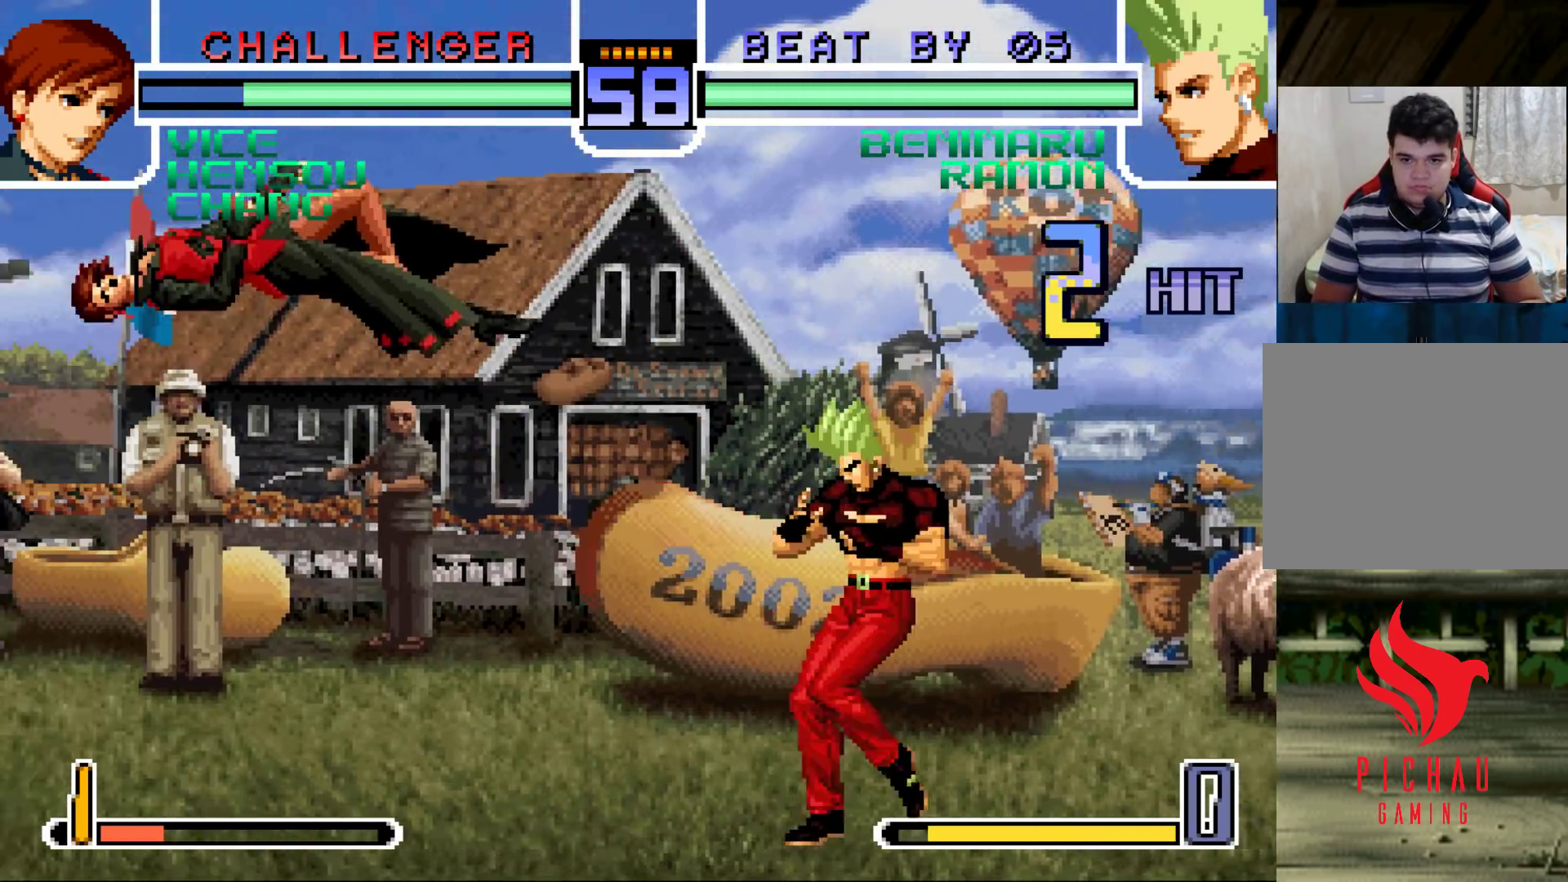
{"buttons": [], "left_stick": "center", "events": [[33, "left_stick", "left"], [150, "left_stick", "down-right"], [467, "left_stick", "center"]]}
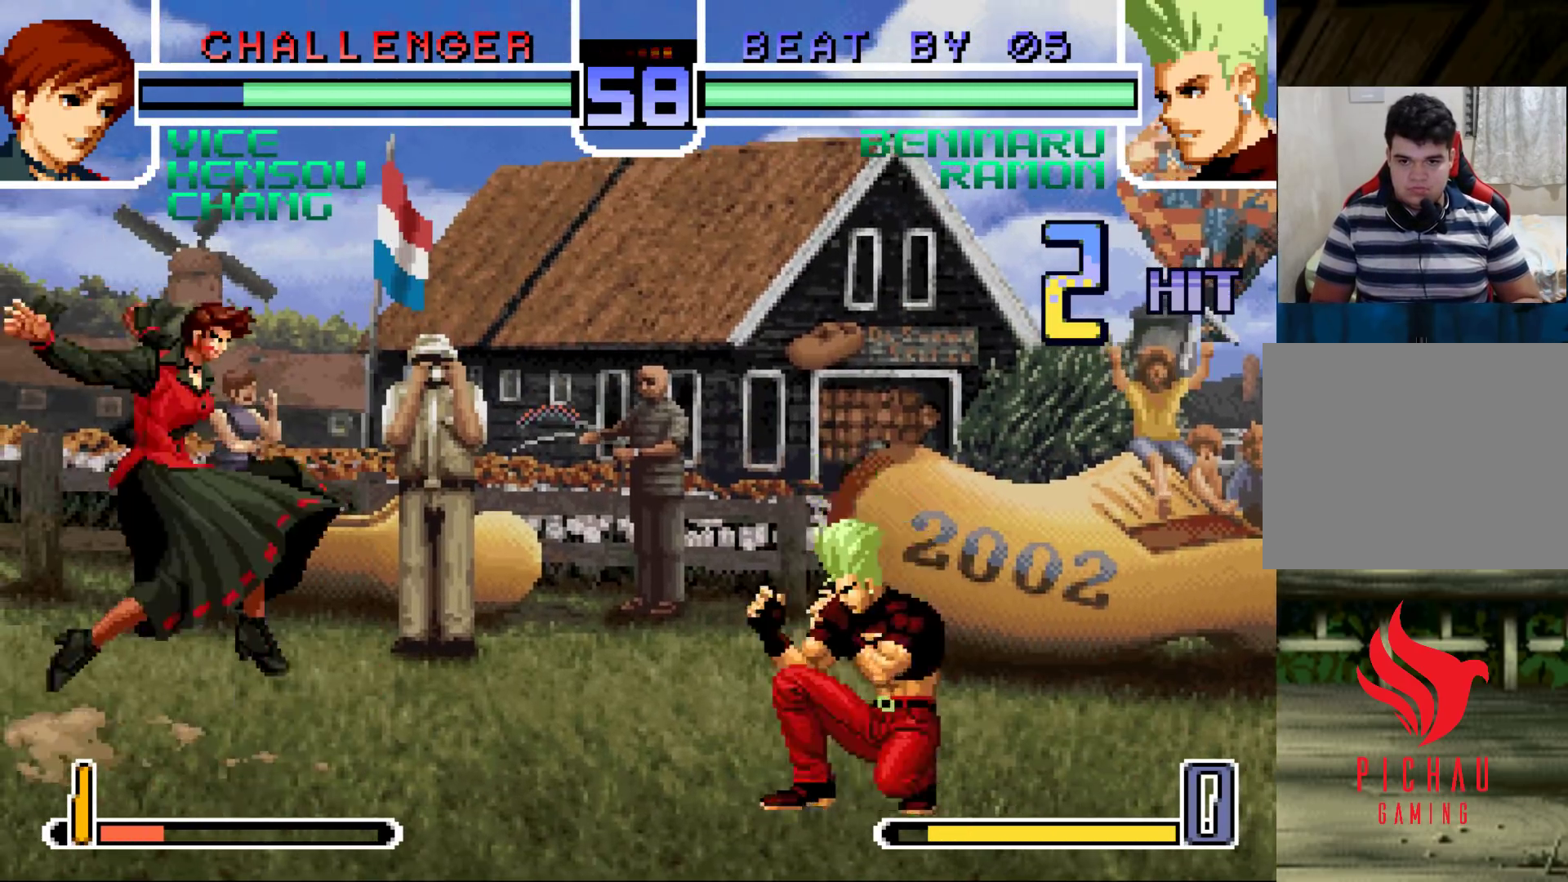
{"buttons": [], "left_stick": "center", "events": [[17, "left_stick", "down-right"], [133, "left_stick", "left"], [233, "left_stick", "center"], [317, "CROSS", "down"], [383, "CROSS", "up"]]}
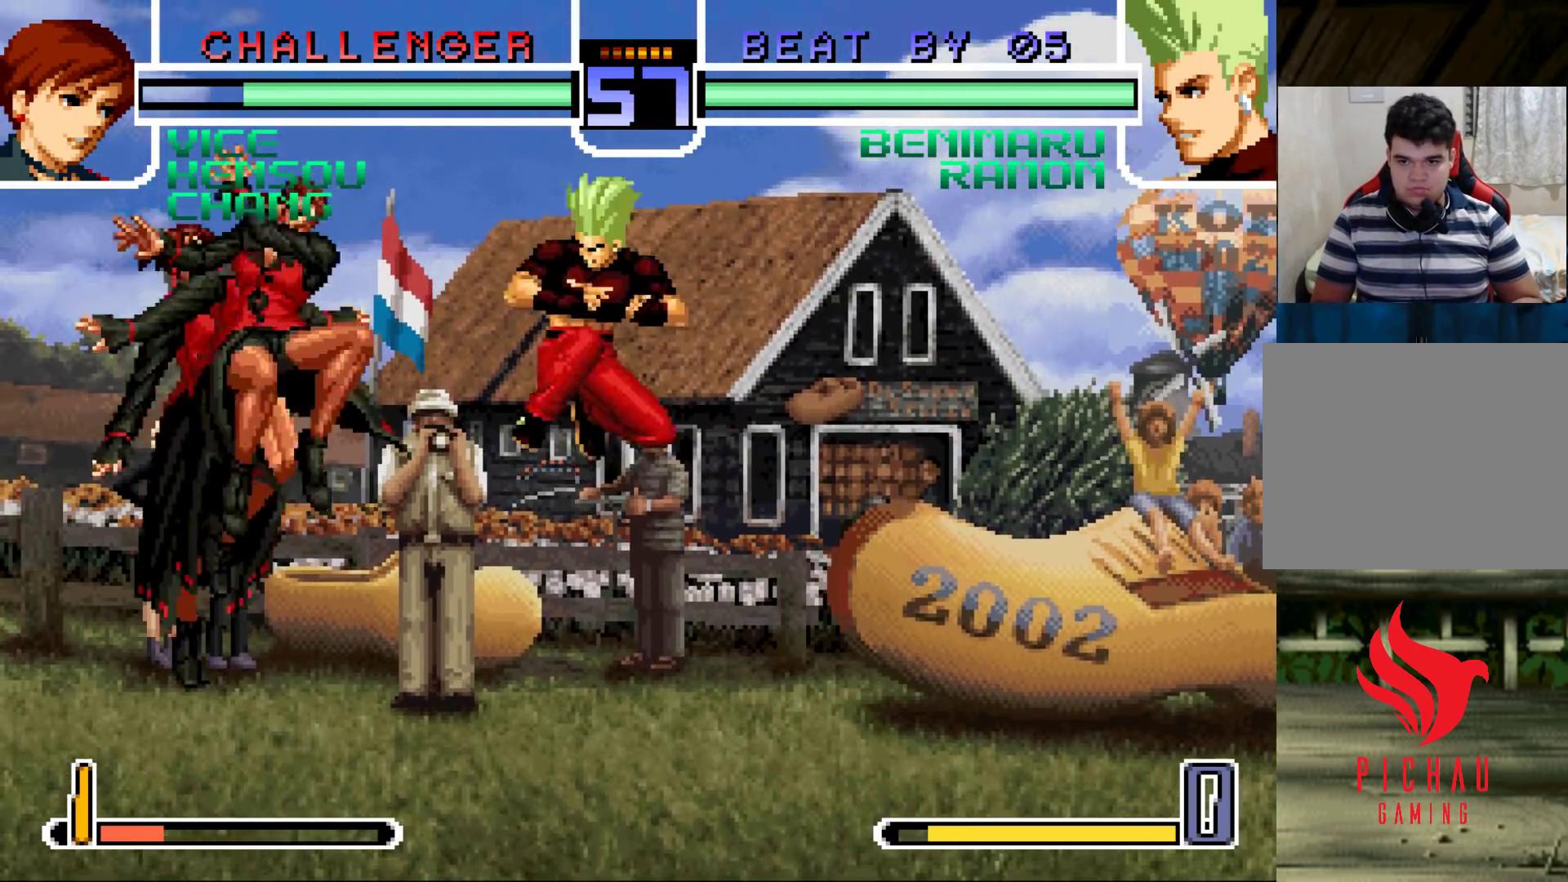
{"buttons": [], "left_stick": "right", "events": [[417, "left_stick", "right"]]}
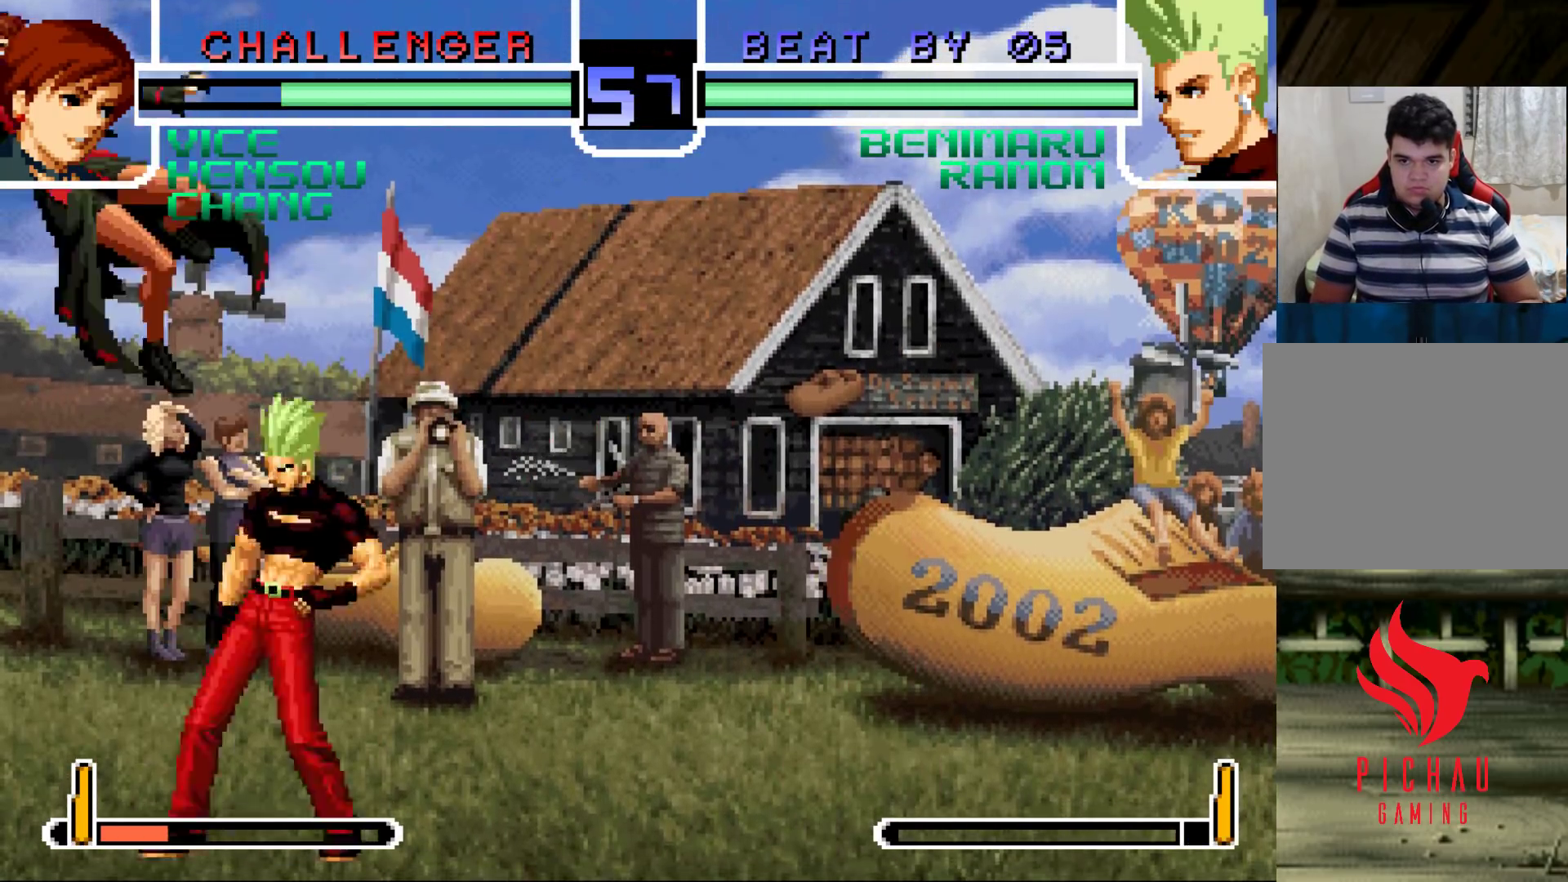
{"buttons": [], "left_stick": "left", "events": [[33, "left_stick", "center"], [117, "R1", "down"], [133, "CROSS", "down"], [167, "CROSS", "up"], [183, "R1", "up"], [383, "left_stick", "right"], [483, "left_stick", "left"]]}
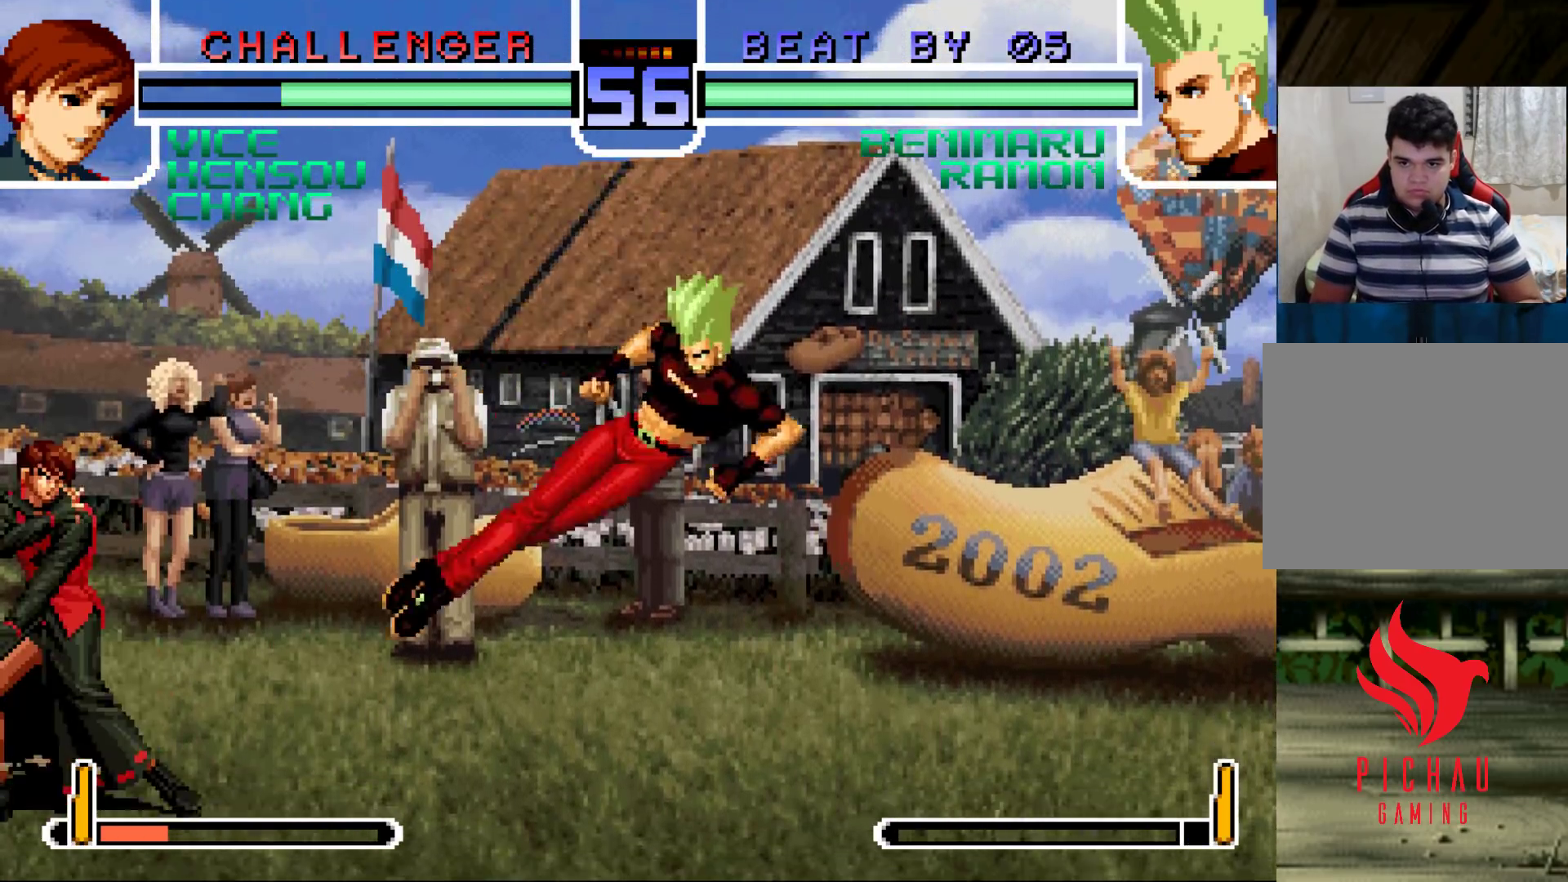
{"buttons": [], "left_stick": "down-right", "events": [[250, "TRIANGLE", "down"], [250, "left_stick", "down-right"], [333, "TRIANGLE", "up"], [367, "left_stick", "center"], [450, "left_stick", "down-right"]]}
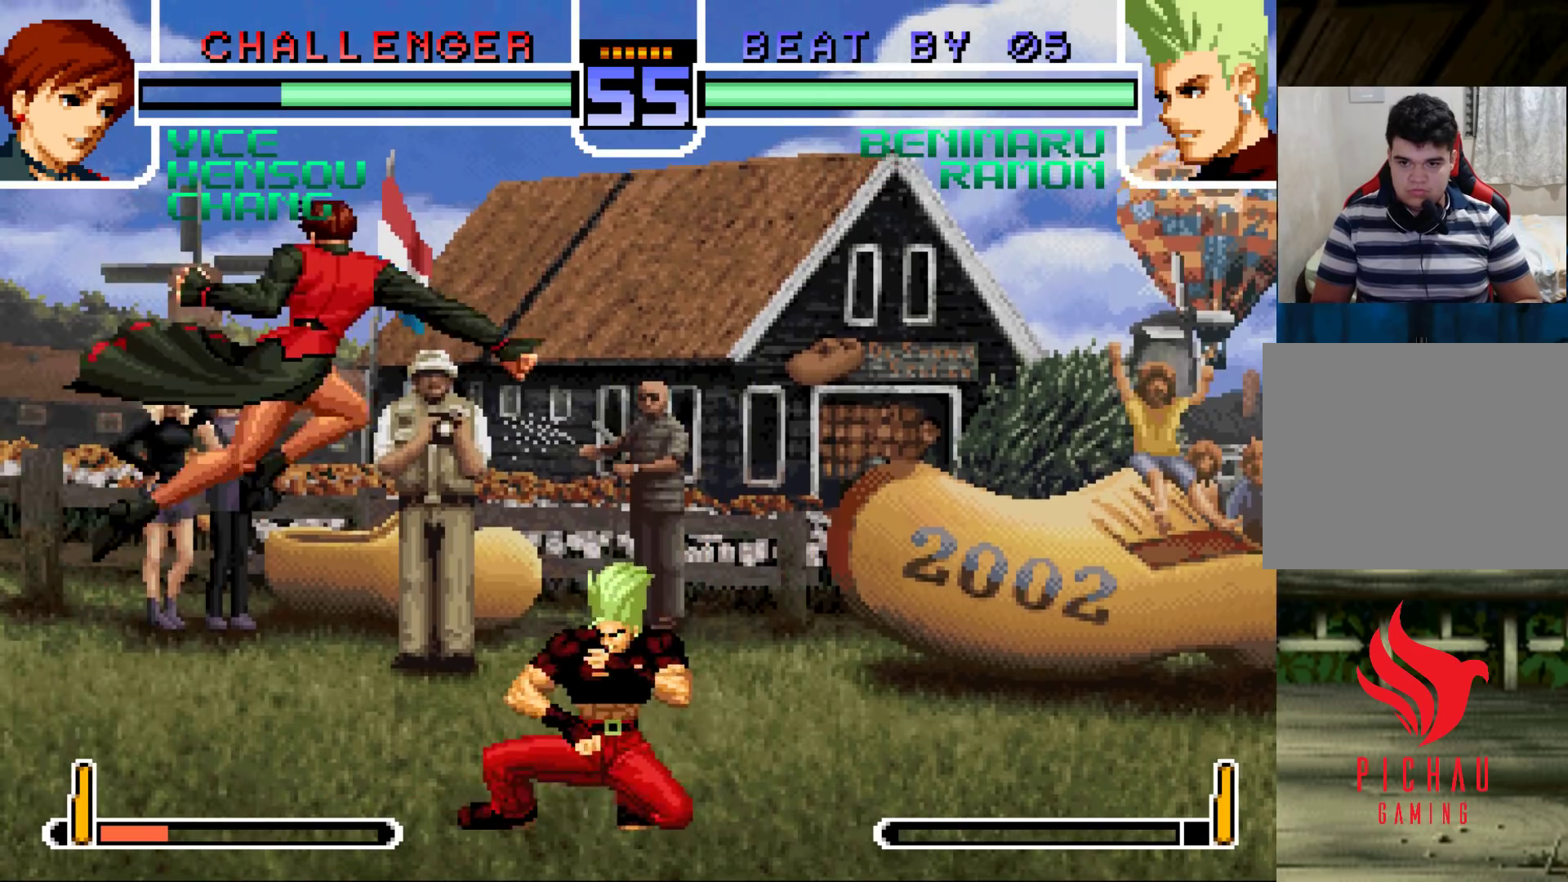
{"buttons": [], "left_stick": "center", "events": [[117, "TRIANGLE", "down"], [183, "TRIANGLE", "up"], [217, "left_stick", "down-left"], [300, "left_stick", "up-left"], [317, "TRIANGLE", "down"], [383, "TRIANGLE", "up"], [433, "left_stick", "down"], [500, "left_stick", "center"]]}
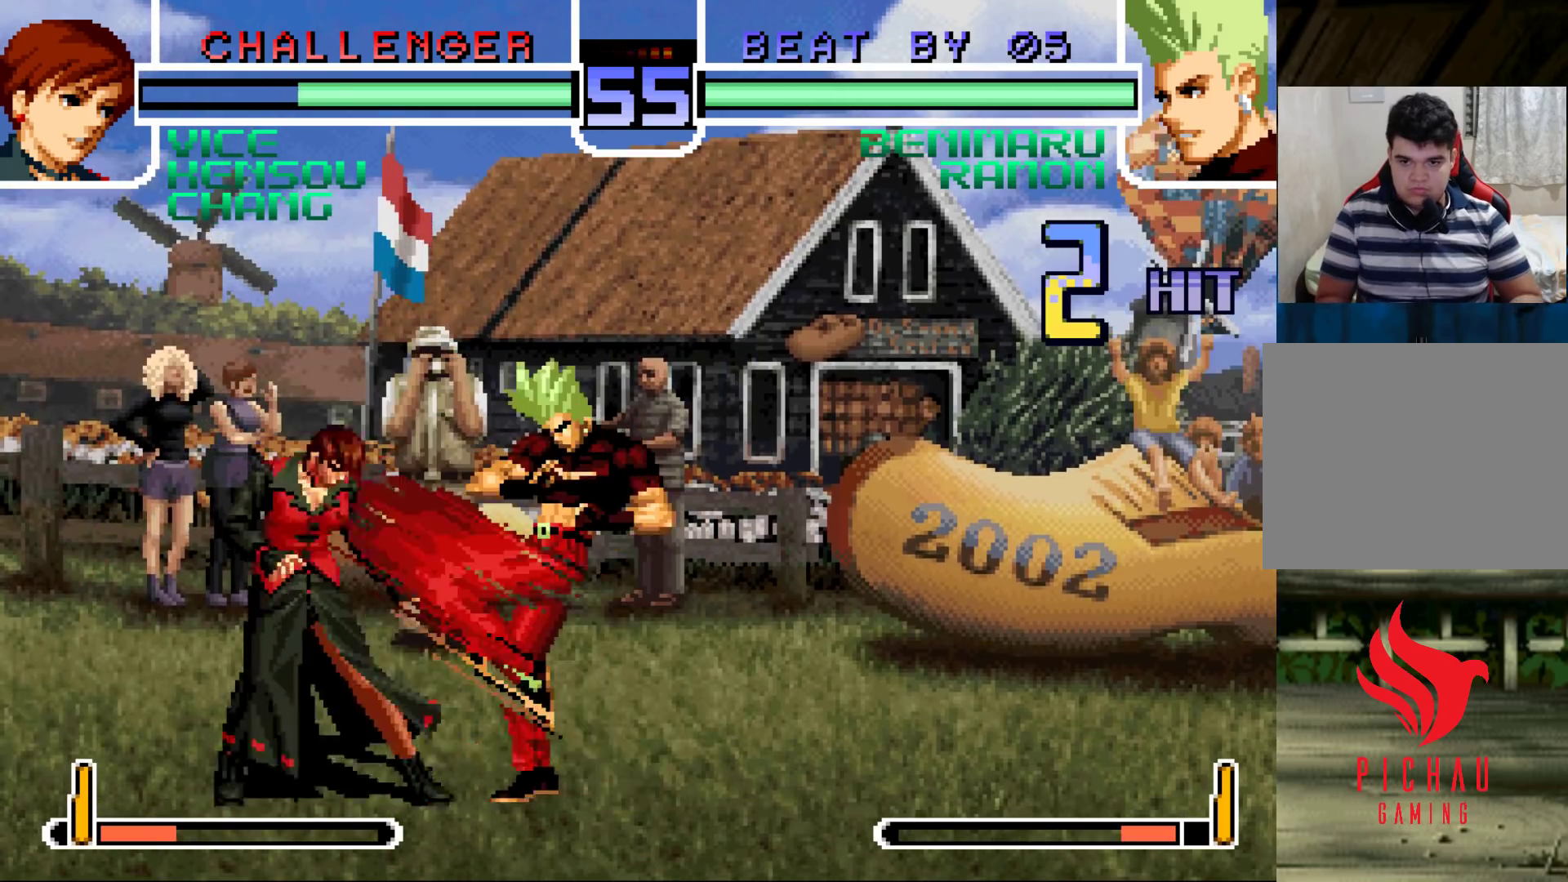
{"buttons": ["SQUARE"], "left_stick": "center", "events": [[33, "left_stick", "up"], [50, "TRIANGLE", "down"], [117, "TRIANGLE", "up"], [183, "left_stick", "center"], [300, "SQUARE", "down"], [333, "CROSS", "down"], [367, "SQUARE", "up"], [400, "CROSS", "up"], [467, "SQUARE", "down"]]}
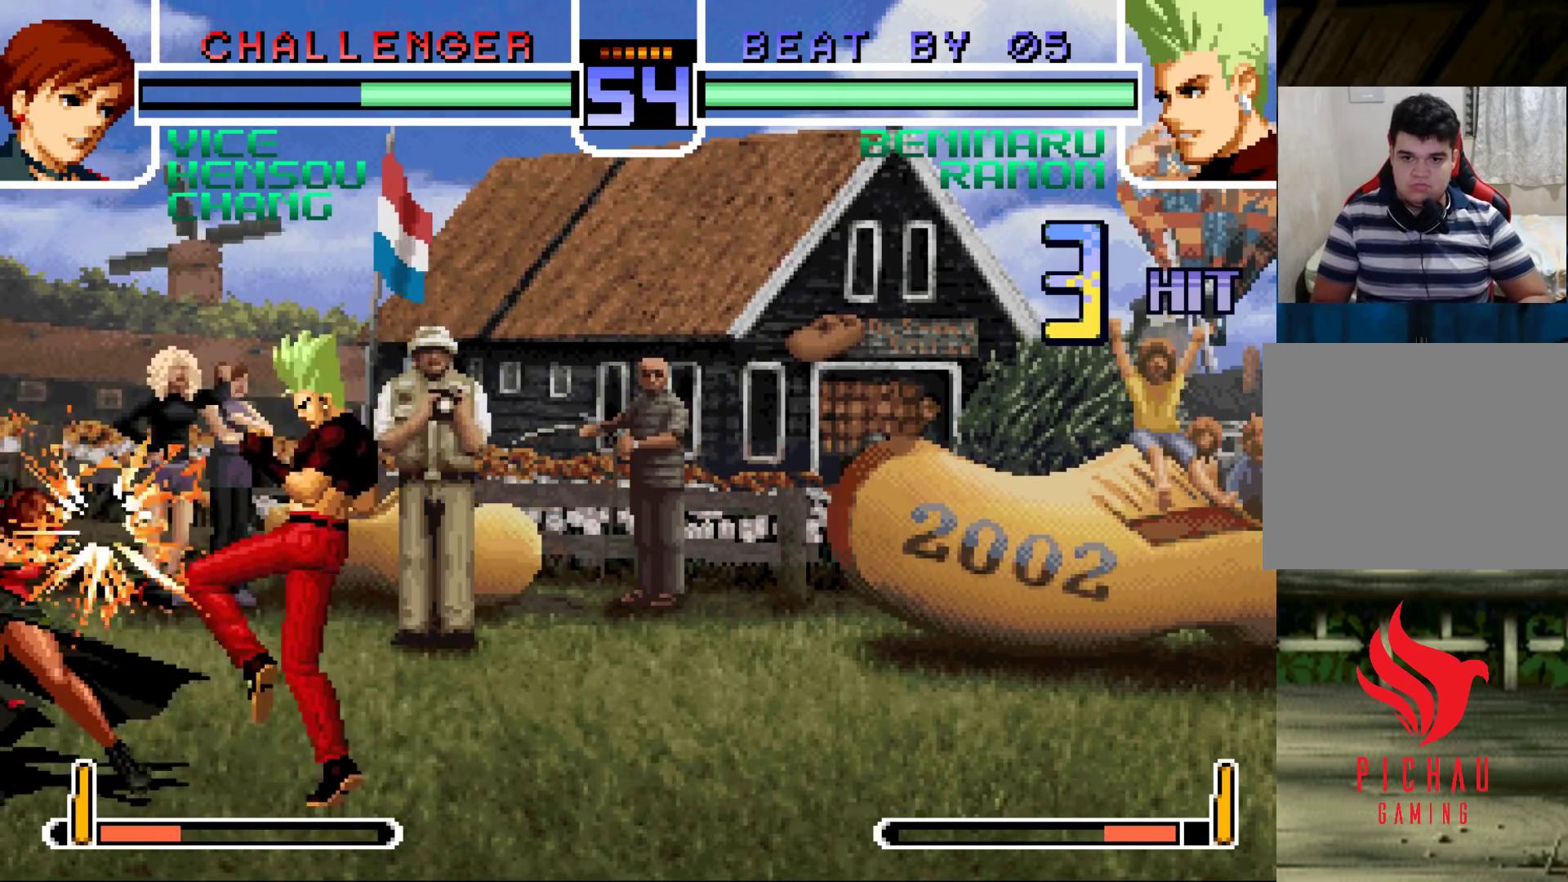
{"buttons": [], "left_stick": "center", "events": [[17, "CROSS", "down"], [67, "CROSS", "up"], [83, "CROSS", "down"], [117, "SQUARE", "up"], [200, "CROSS", "up"]]}
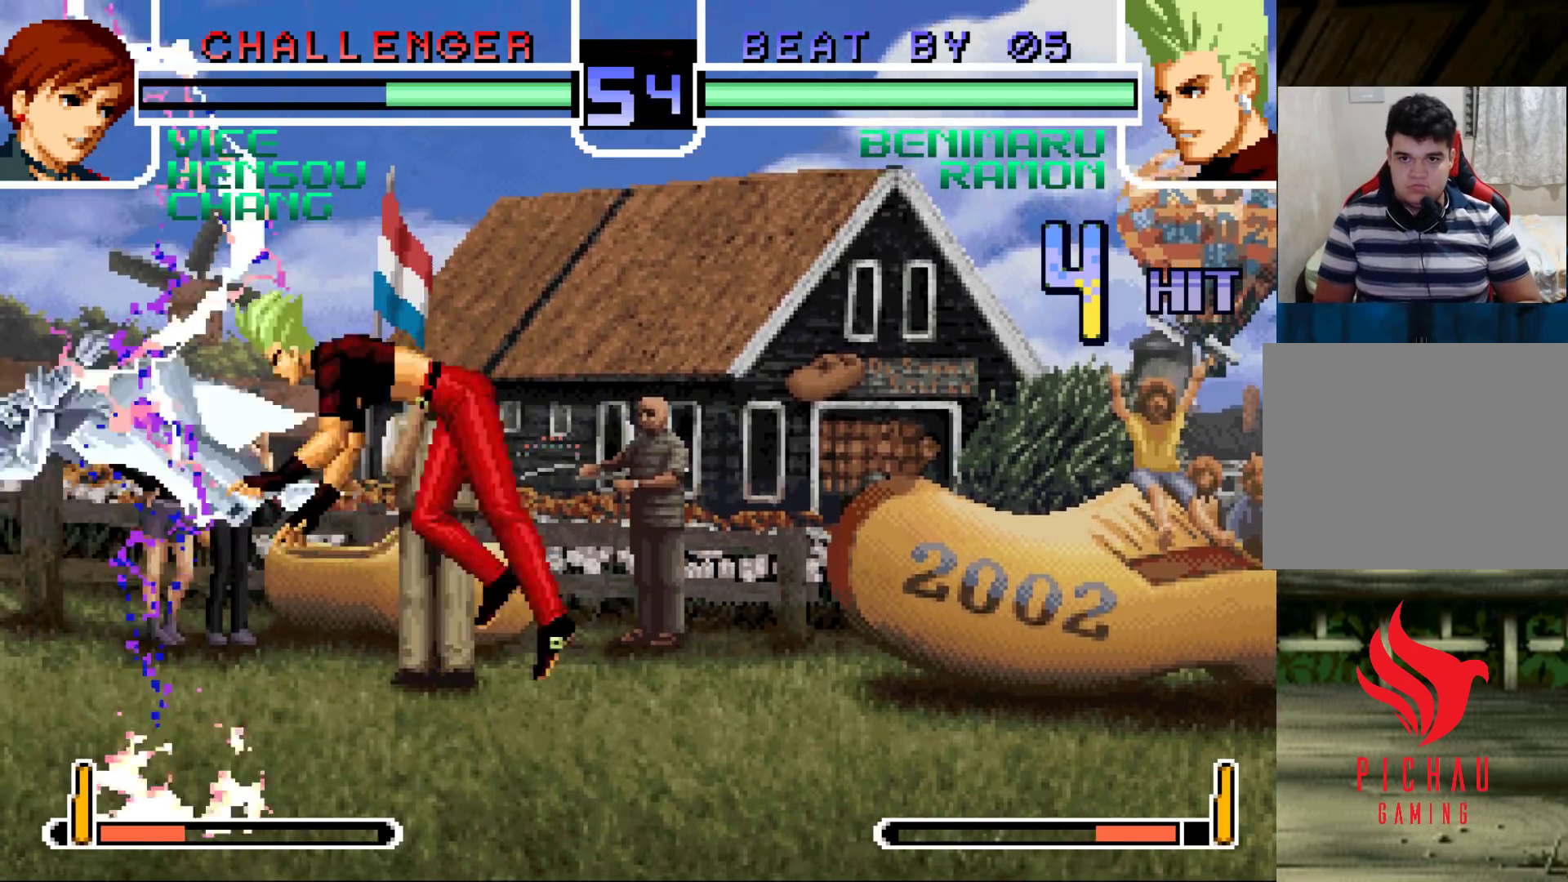
{"buttons": ["CROSS"], "left_stick": "down-right", "events": [[250, "left_stick", "left"], [383, "left_stick", "center"], [433, "left_stick", "right"], [483, "CROSS", "down"], [500, "left_stick", "down-right"]]}
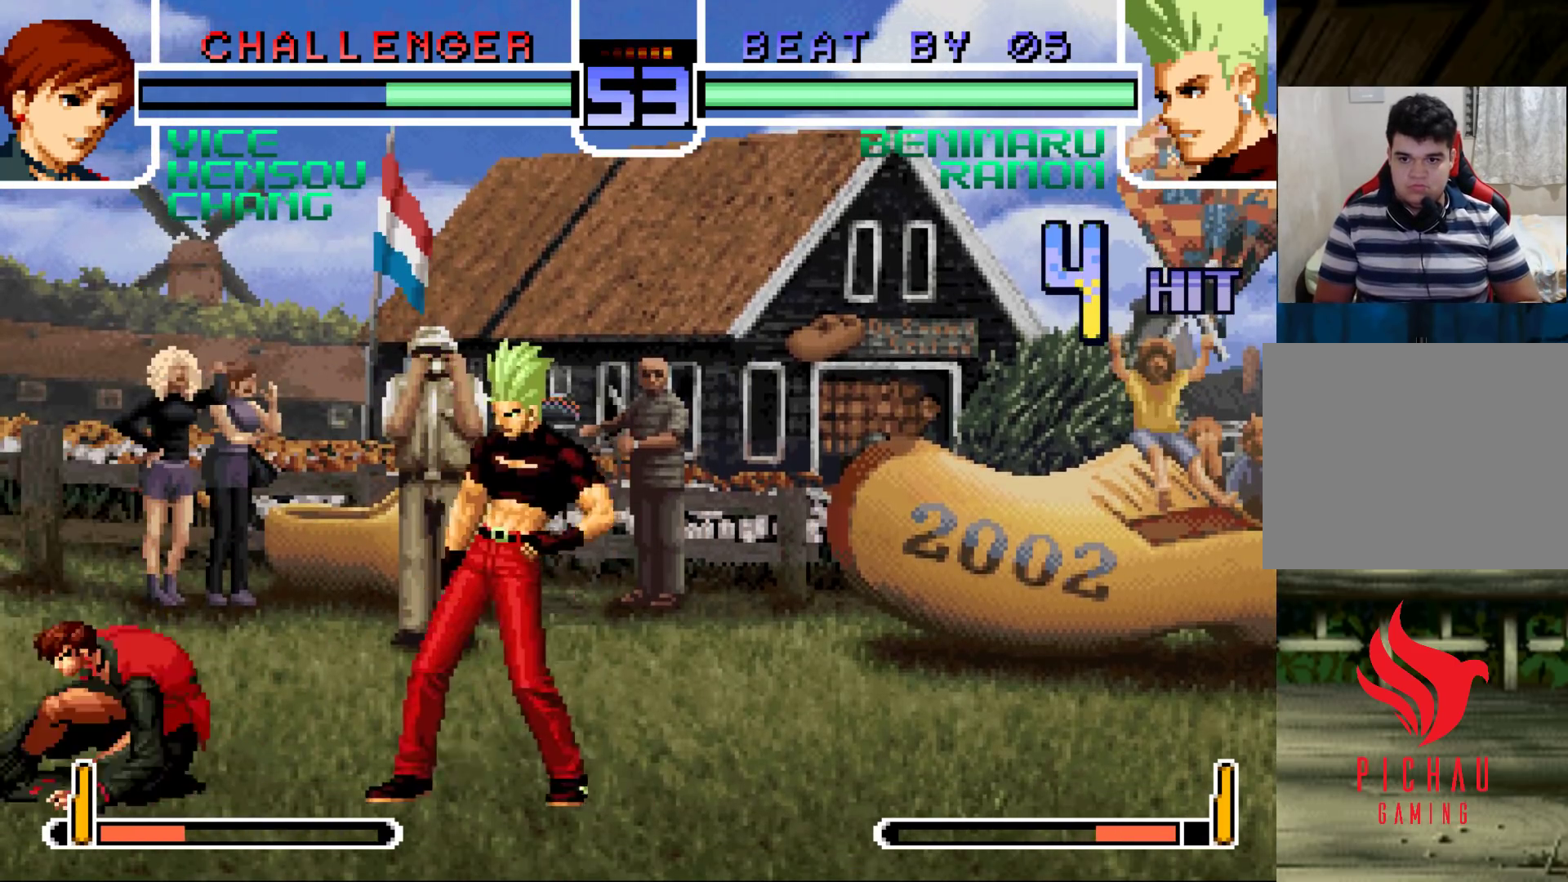
{"buttons": [], "left_stick": "down-right", "events": [[50, "CROSS", "up"]]}
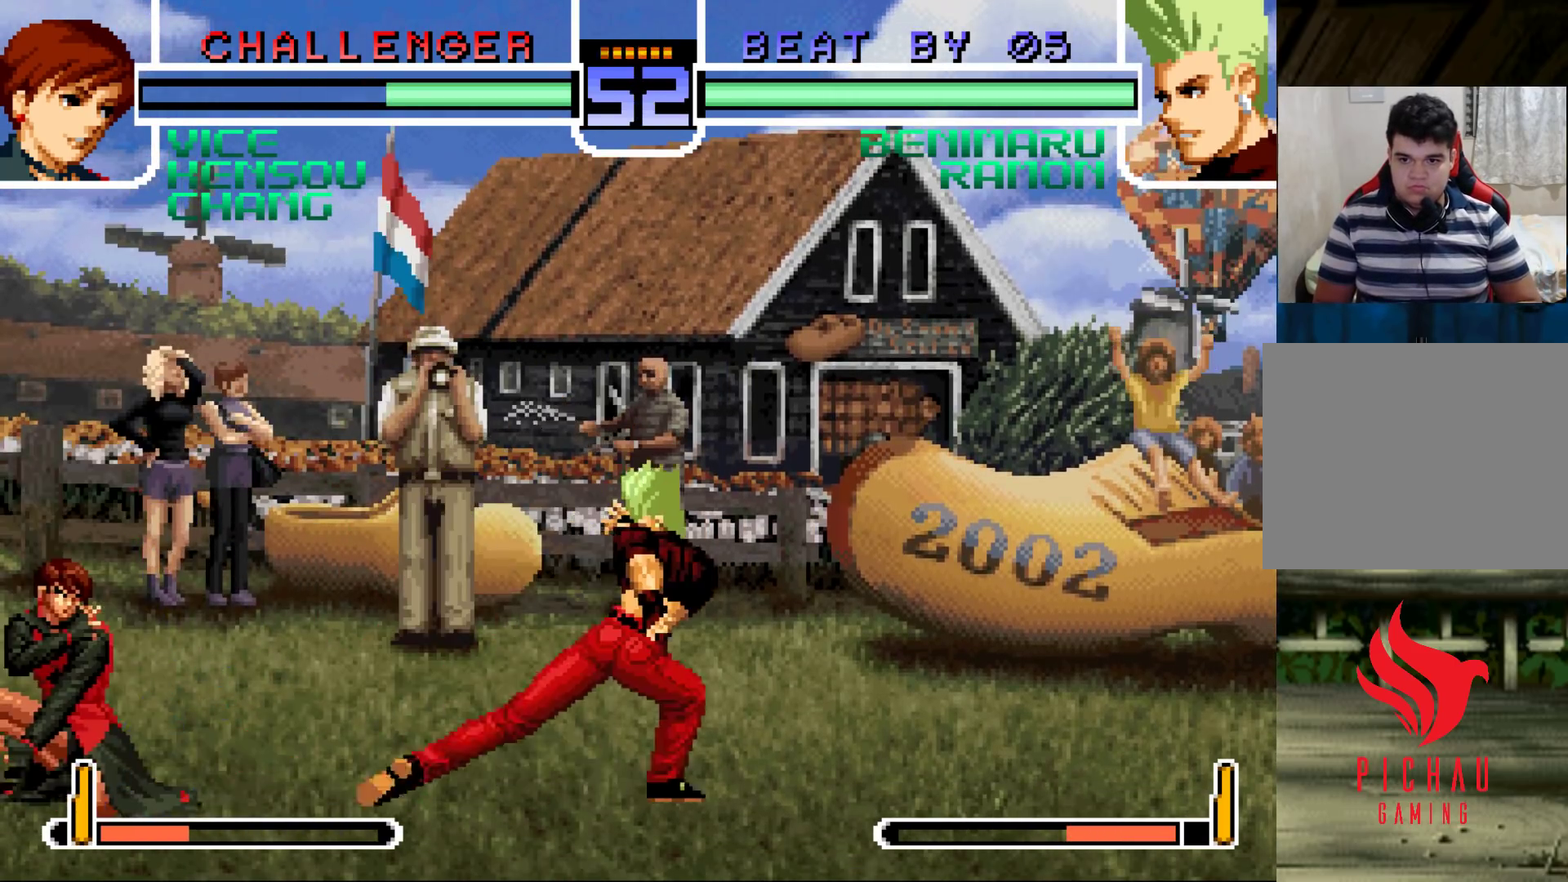
{"buttons": [], "left_stick": "down-right", "events": []}
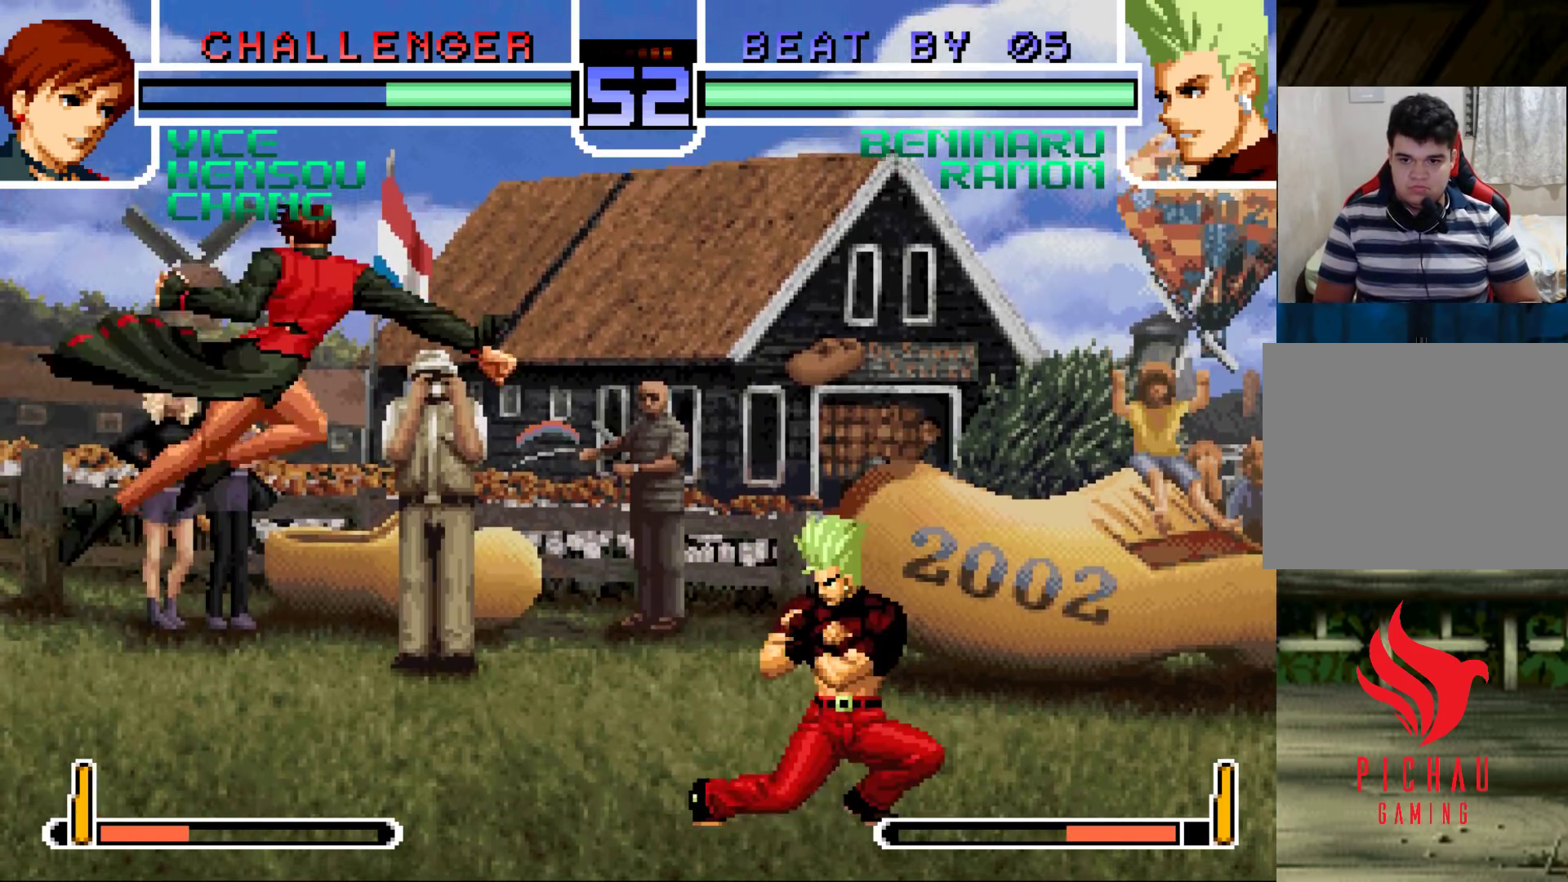
{"buttons": [], "left_stick": "center", "events": [[100, "left_stick", "left"], [183, "left_stick", "down"], [200, "TRIANGLE", "down"], [283, "TRIANGLE", "up"], [400, "left_stick", "center"]]}
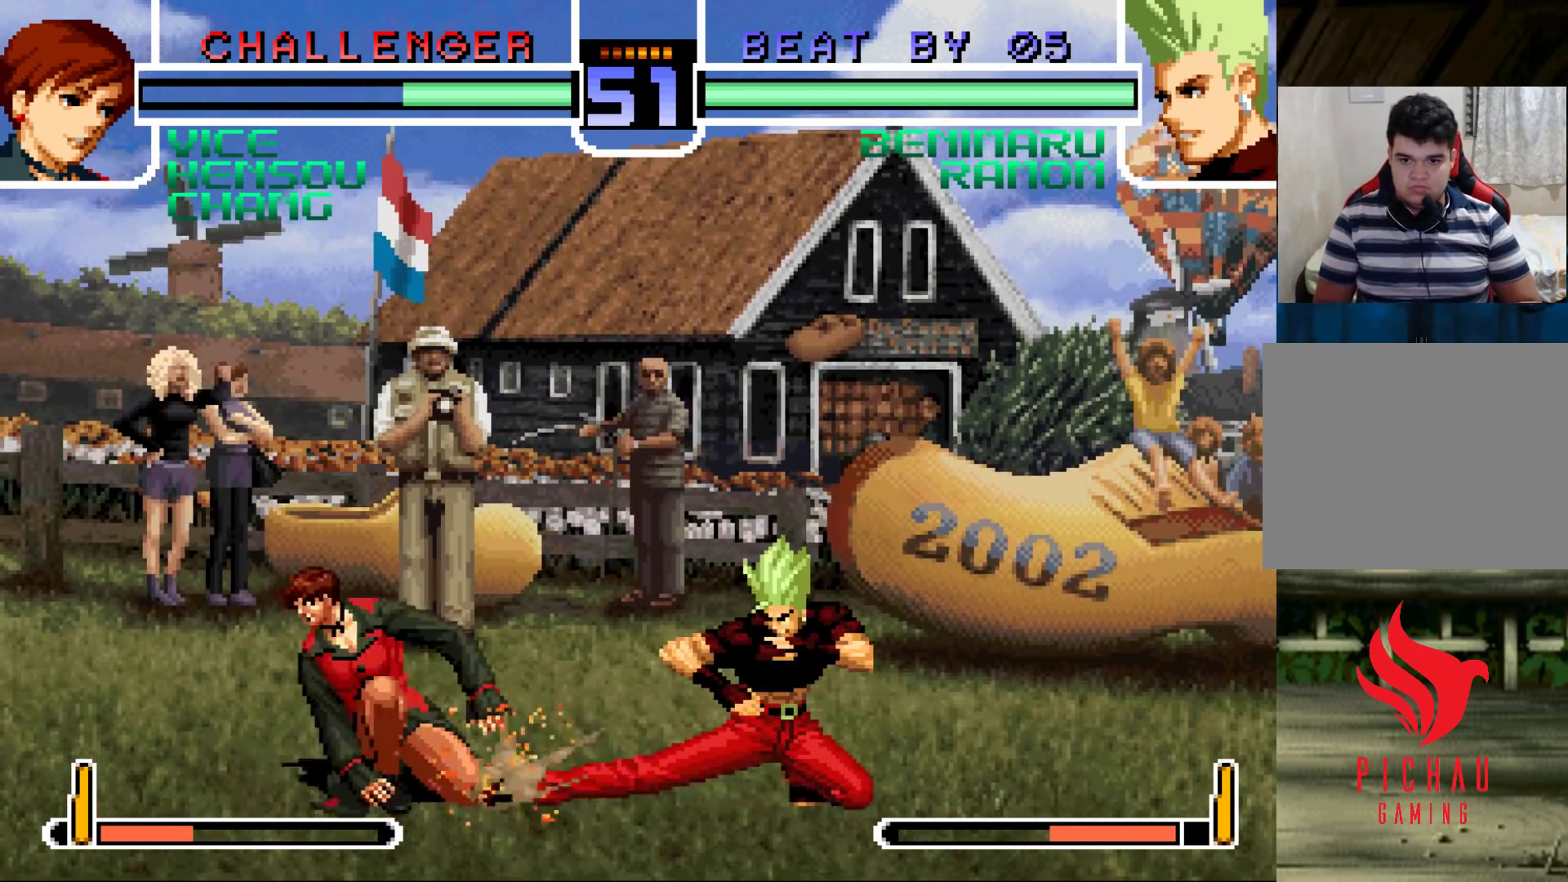
{"buttons": [], "left_stick": "down-left", "events": [[17, "left_stick", "down"], [117, "left_stick", "up-left"], [183, "left_stick", "center"], [333, "SQUARE", "down"], [400, "SQUARE", "up"], [500, "left_stick", "down-left"]]}